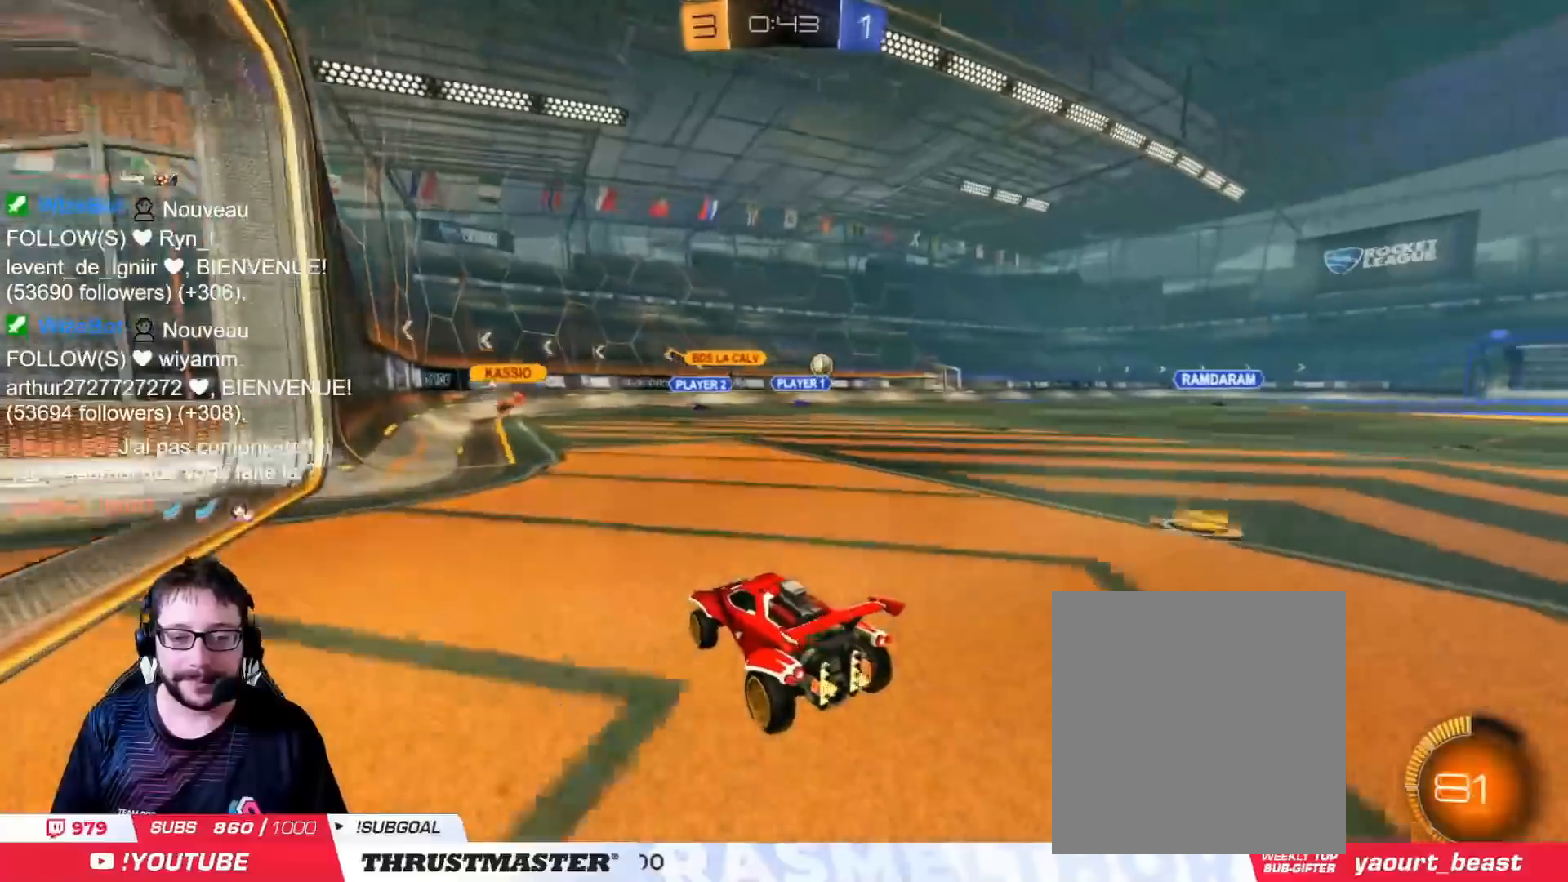
Gameplay with a controller (PlayStation layout); each line is a JSON object with the inputs held at the frame after it. "events" lists button and stick changes between this image and that frame as [ms after this image, input, new state], when the widget could be followed in between.
{"buttons": ["R2"], "left_stick": "right", "right_stick": "center", "events": [[234, "left_stick", "down-right"], [350, "left_stick", "right"]]}
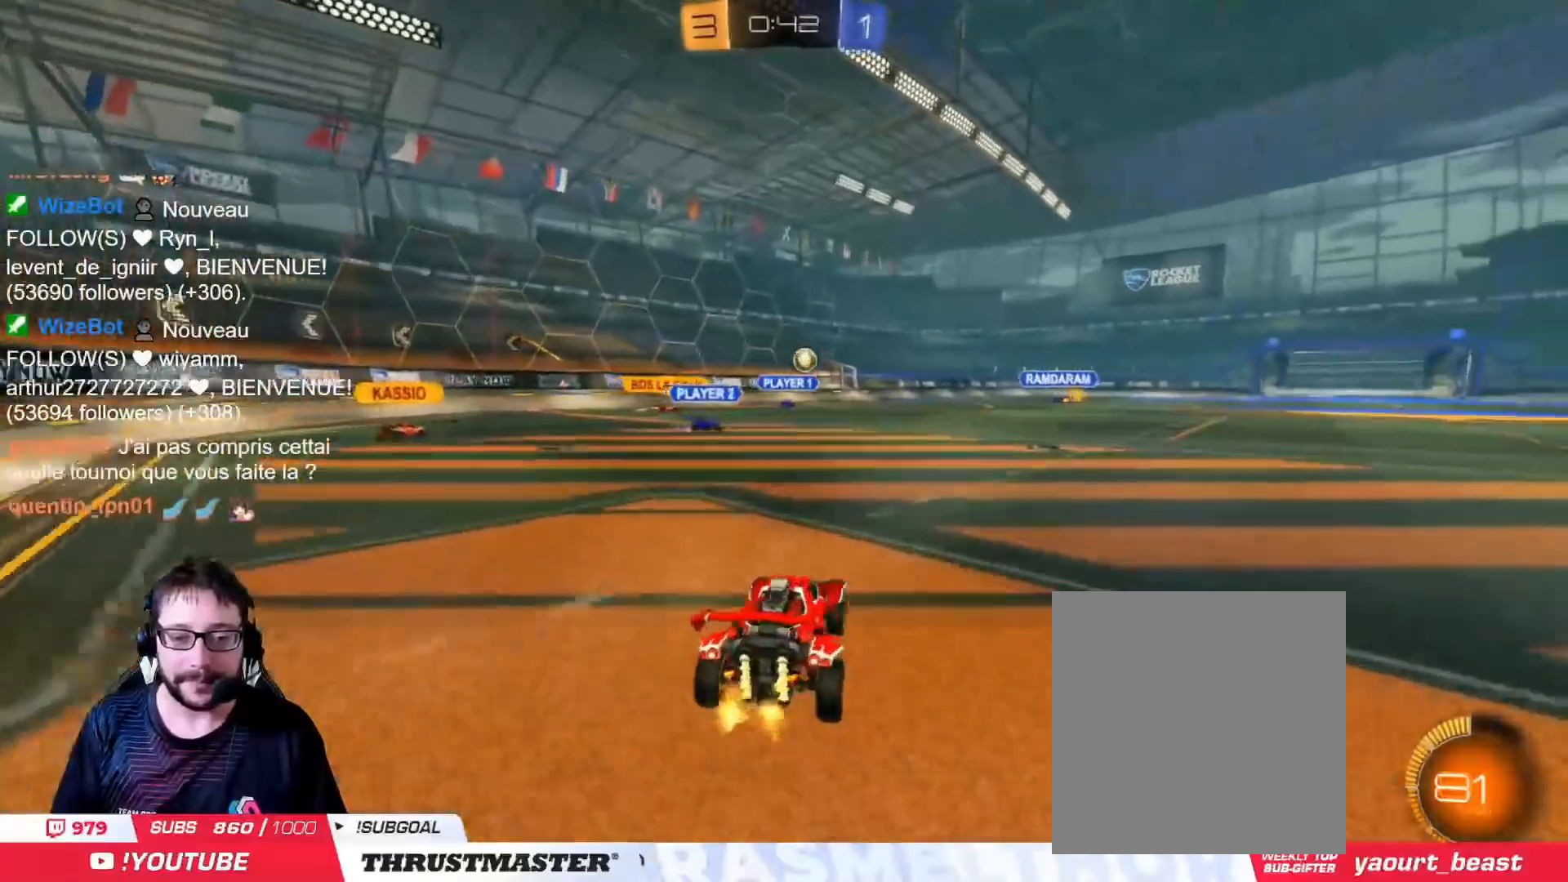
{"buttons": ["R2"], "left_stick": "right", "right_stick": "center", "events": []}
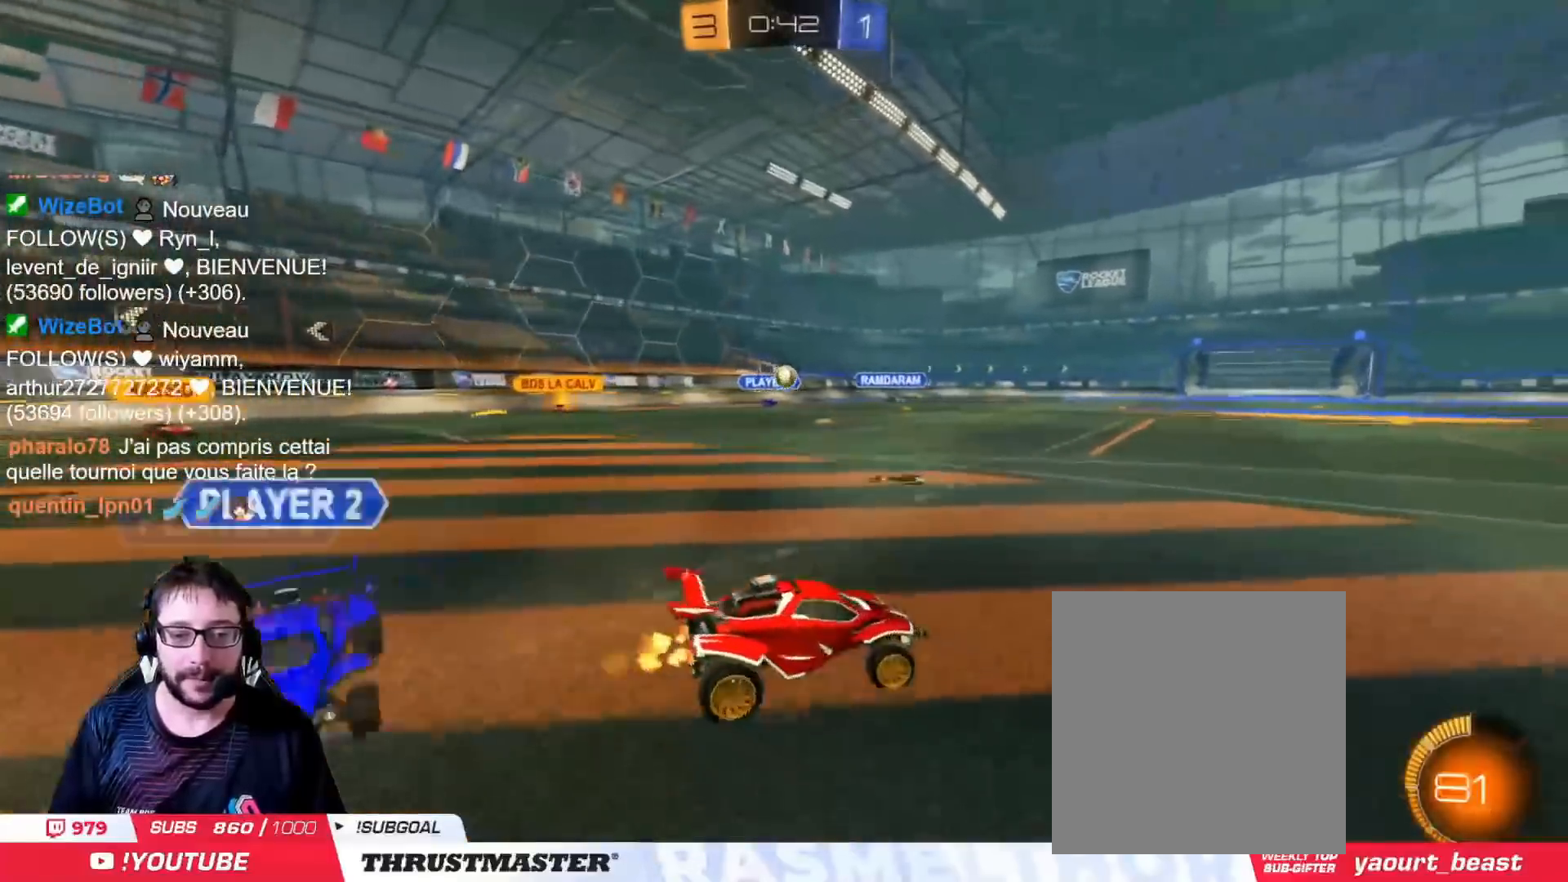
{"buttons": ["R2"], "left_stick": "right", "right_stick": "center", "events": [[184, "left_stick", "left"], [317, "left_stick", "down-right"], [367, "left_stick", "right"], [451, "L2", "down"], [501, "L2", "up"]]}
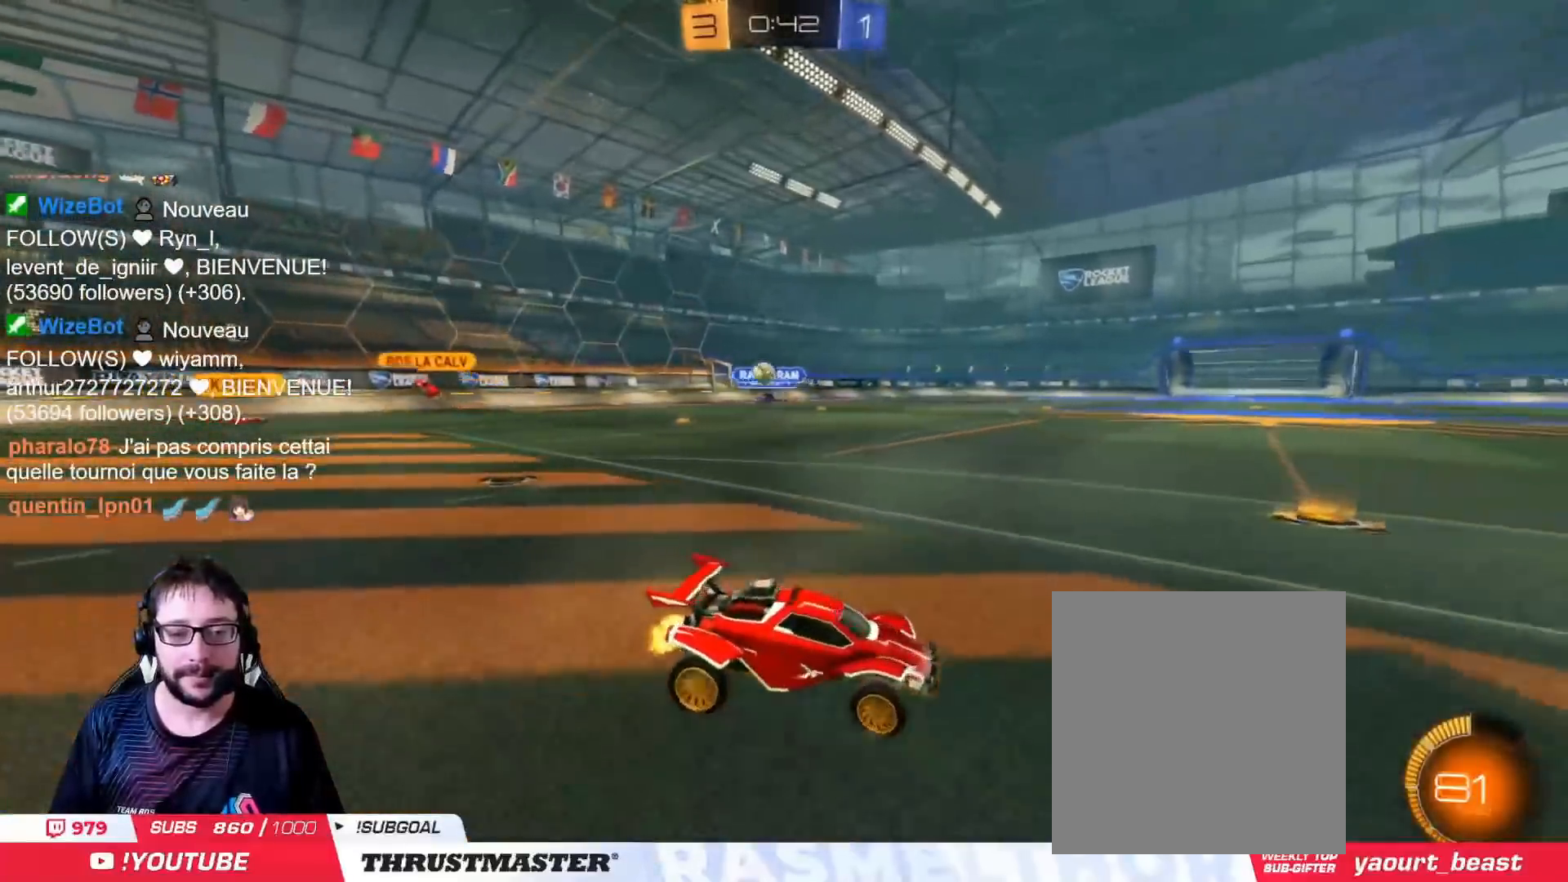
{"buttons": ["CIRCLE", "R2"], "left_stick": "up-right", "right_stick": "center", "events": [[450, "left_stick", "up-right"], [500, "CIRCLE", "down"]]}
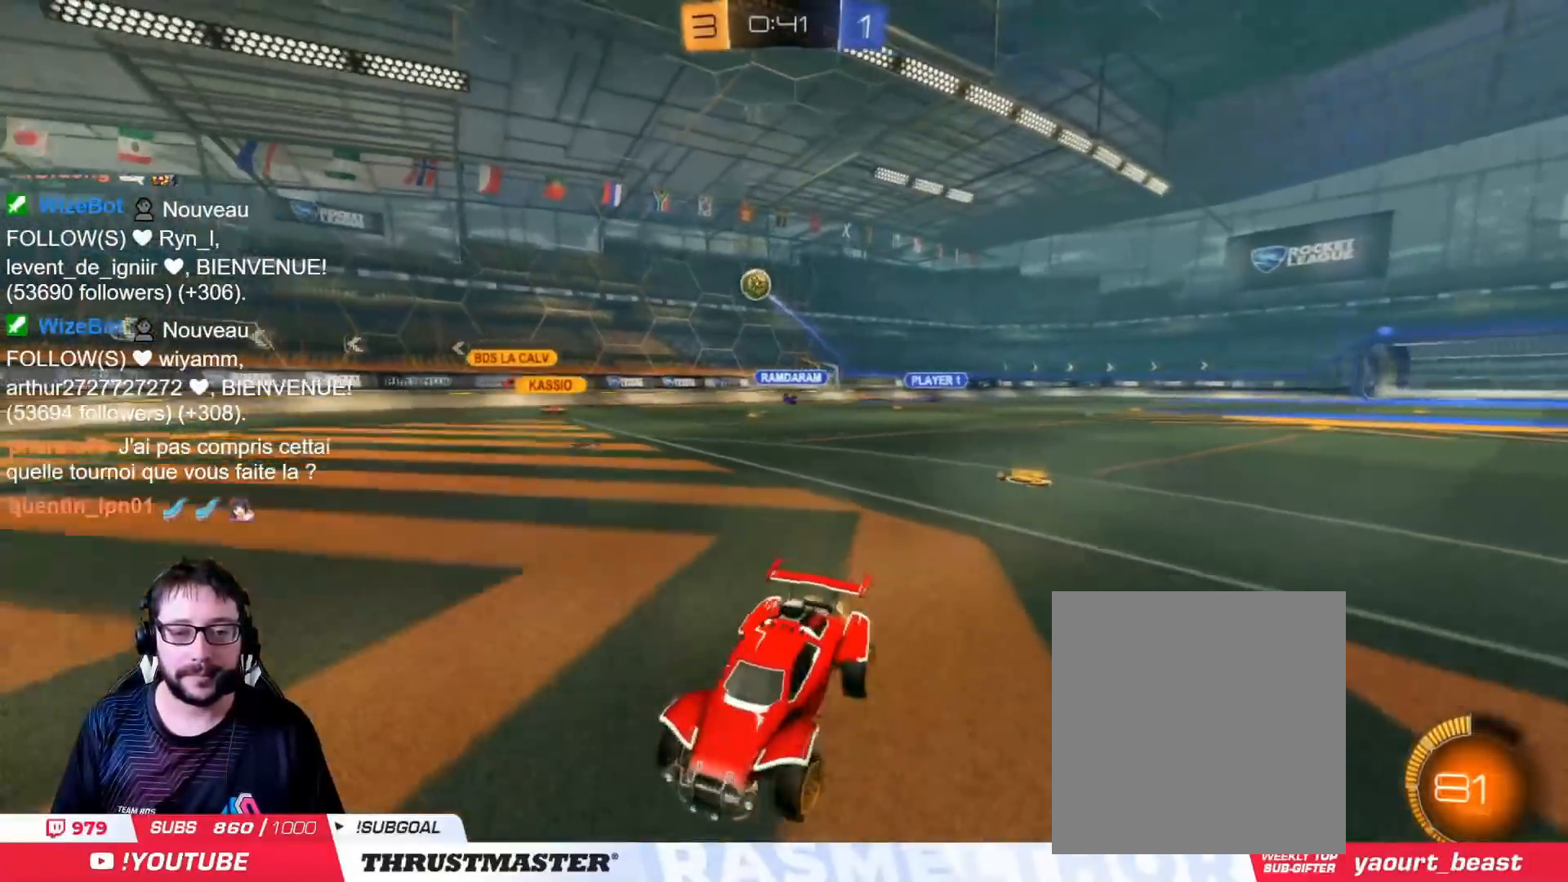
{"buttons": ["L2", "R2"], "left_stick": "right", "right_stick": "center", "events": [[167, "left_stick", "left"], [200, "CIRCLE", "up"], [334, "left_stick", "right"], [384, "L2", "down"]]}
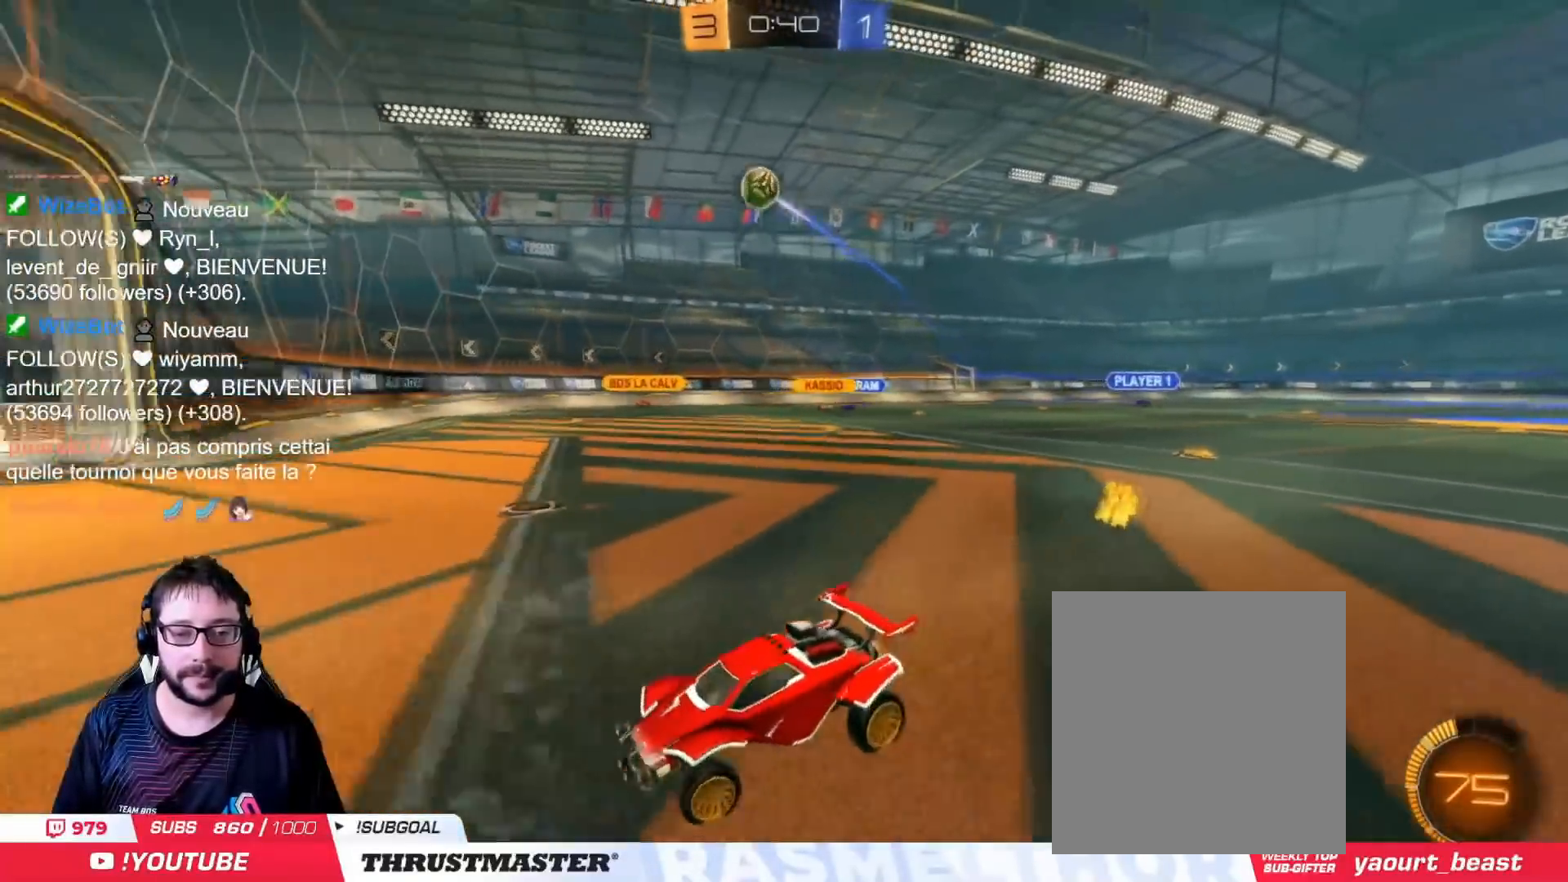
{"buttons": ["L2", "R2"], "left_stick": "right", "right_stick": "center", "events": [[283, "L2", "up"], [433, "L2", "down"]]}
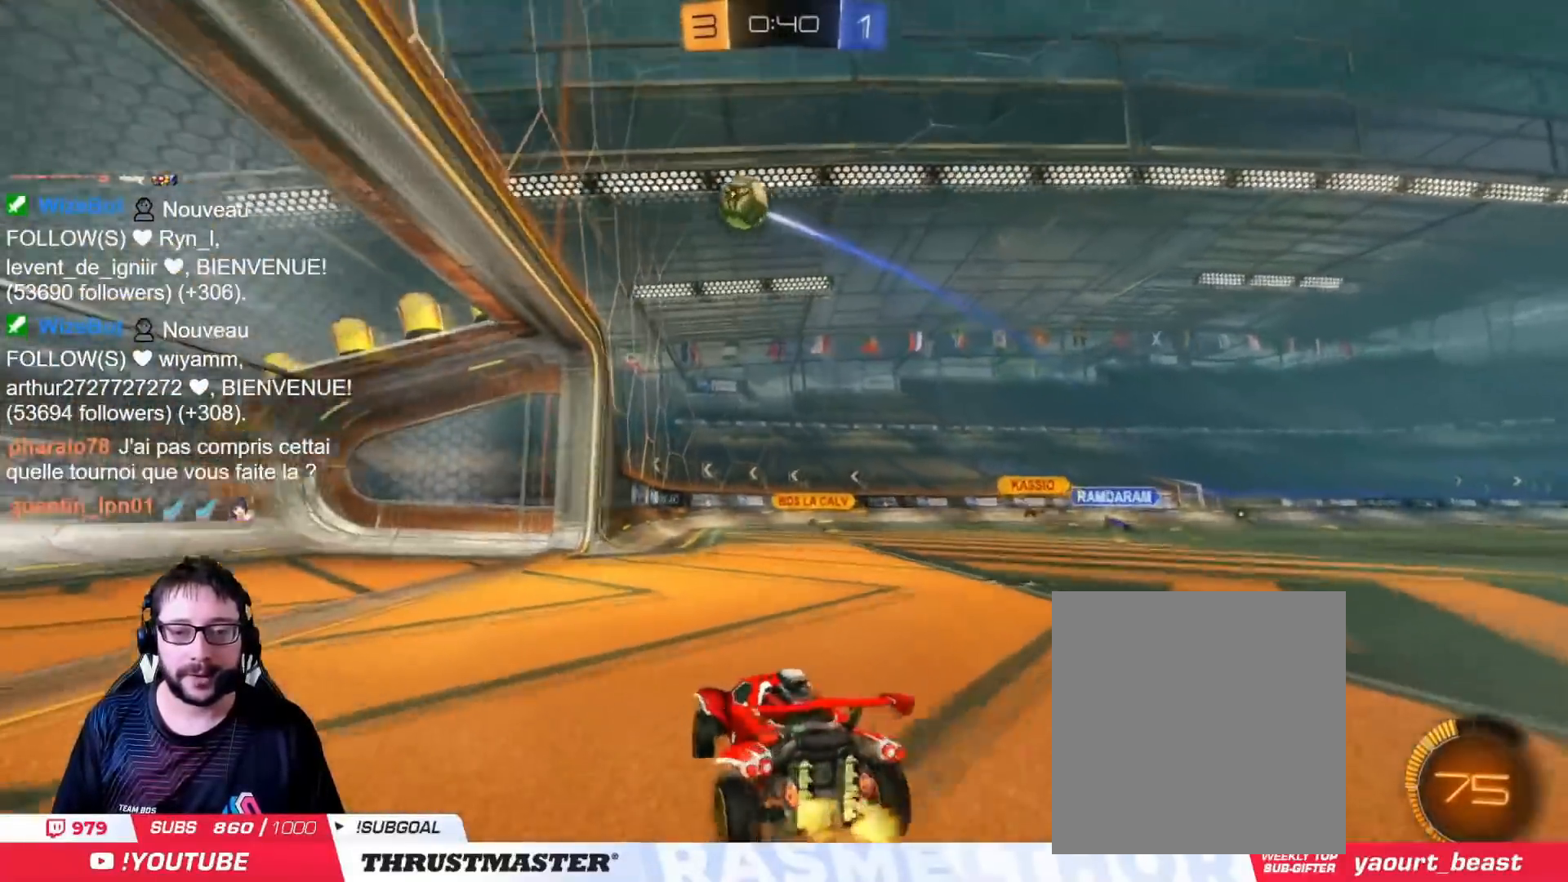
{"buttons": [], "left_stick": "down-left", "right_stick": "center", "events": [[33, "R2", "up"], [83, "left_stick", "down"], [167, "L2", "up"], [217, "left_stick", "down-left"]]}
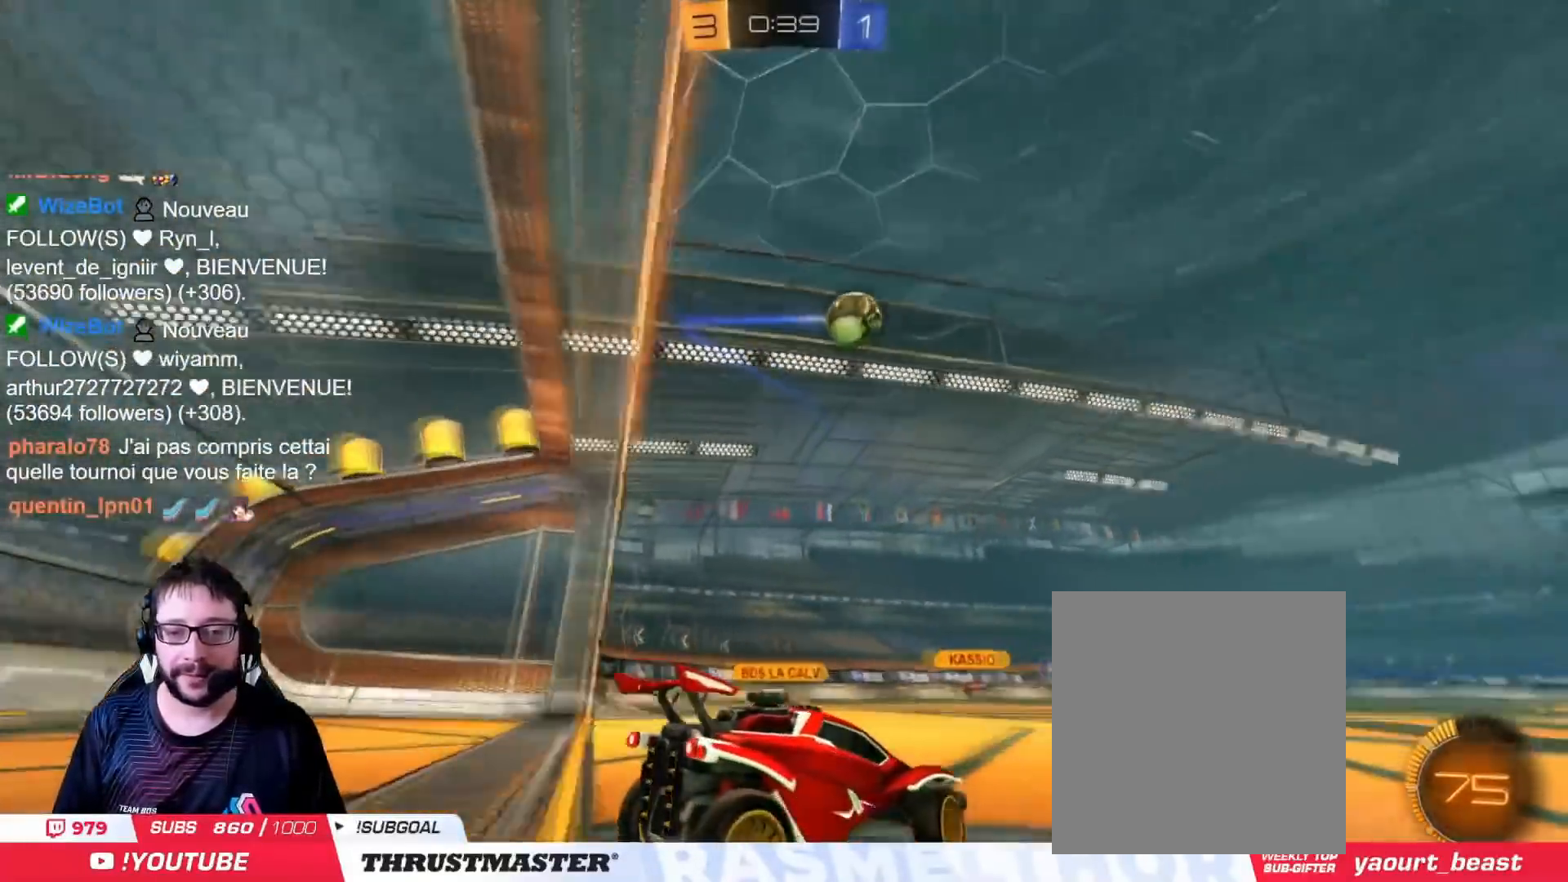
{"buttons": [], "left_stick": "down", "right_stick": "center", "events": [[317, "left_stick", "down"]]}
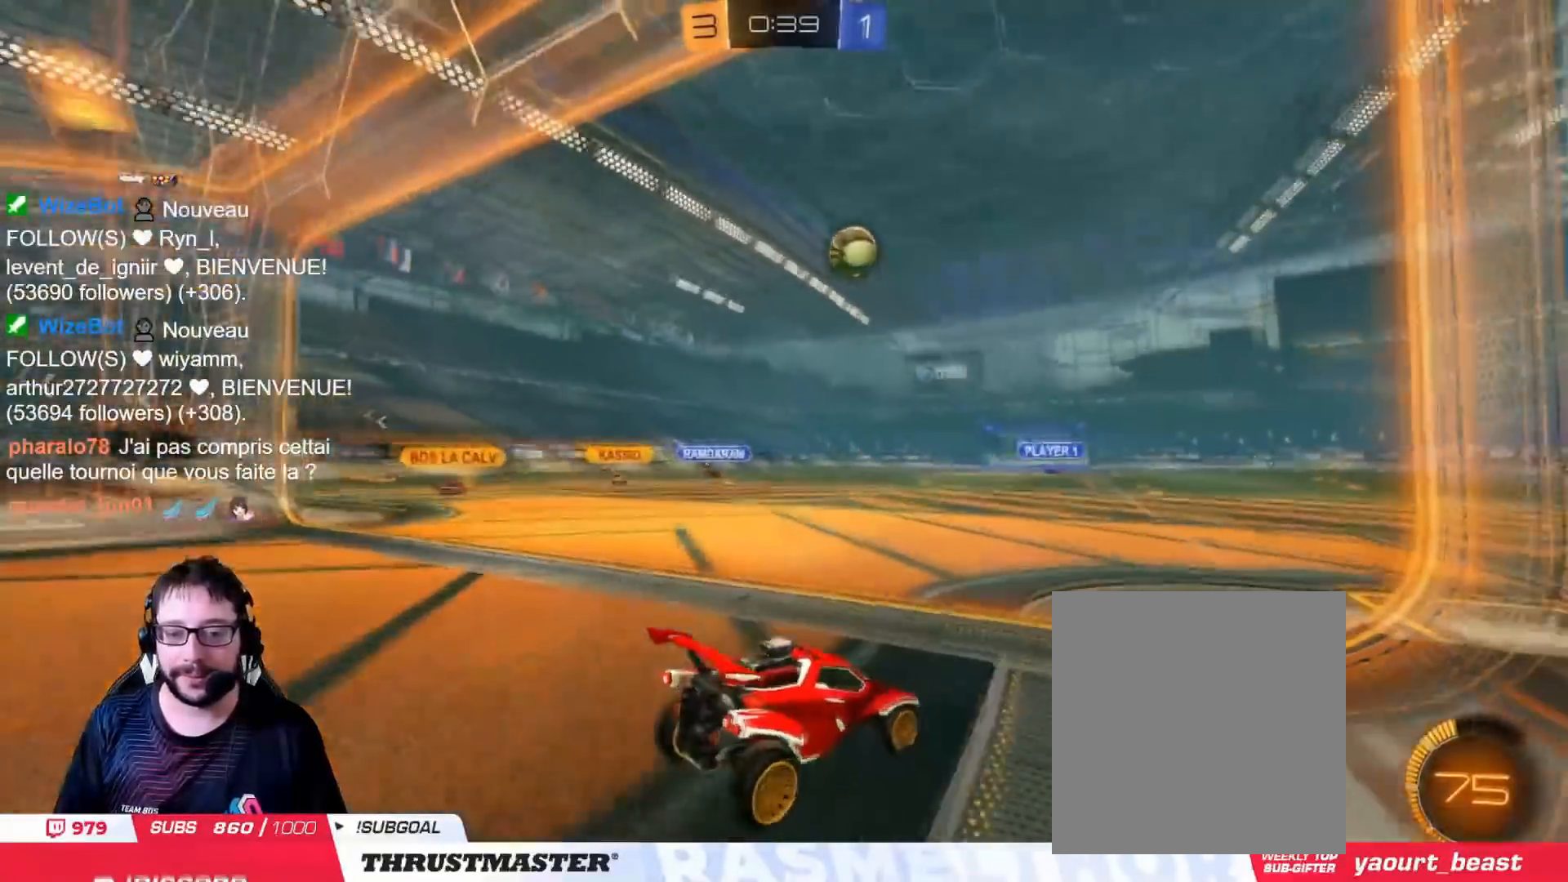
{"buttons": ["CIRCLE", "R2"], "left_stick": "up", "right_stick": "center", "events": [[34, "R2", "down"], [50, "left_stick", "right"], [134, "left_stick", "up"], [184, "left_stick", "up-left"], [384, "left_stick", "up"], [451, "CIRCLE", "down"]]}
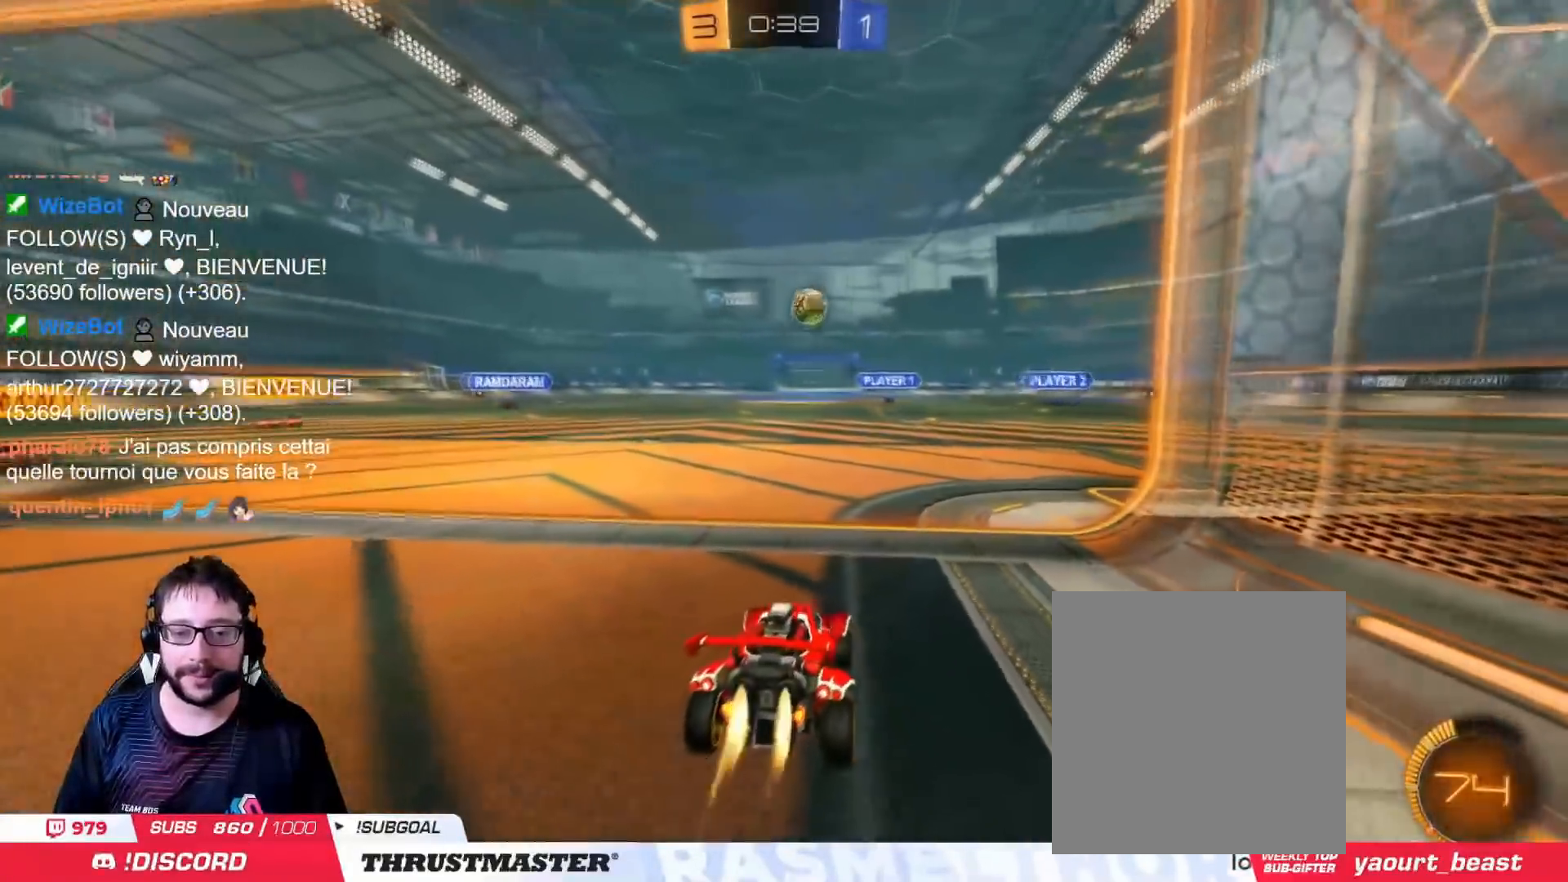
{"buttons": ["R2"], "left_stick": "up-left", "right_stick": "center", "events": [[17, "left_stick", "center"], [50, "CIRCLE", "up"], [150, "left_stick", "left"], [233, "R2", "up"], [250, "left_stick", "down"], [434, "R2", "down"], [450, "left_stick", "left"], [500, "left_stick", "up-left"]]}
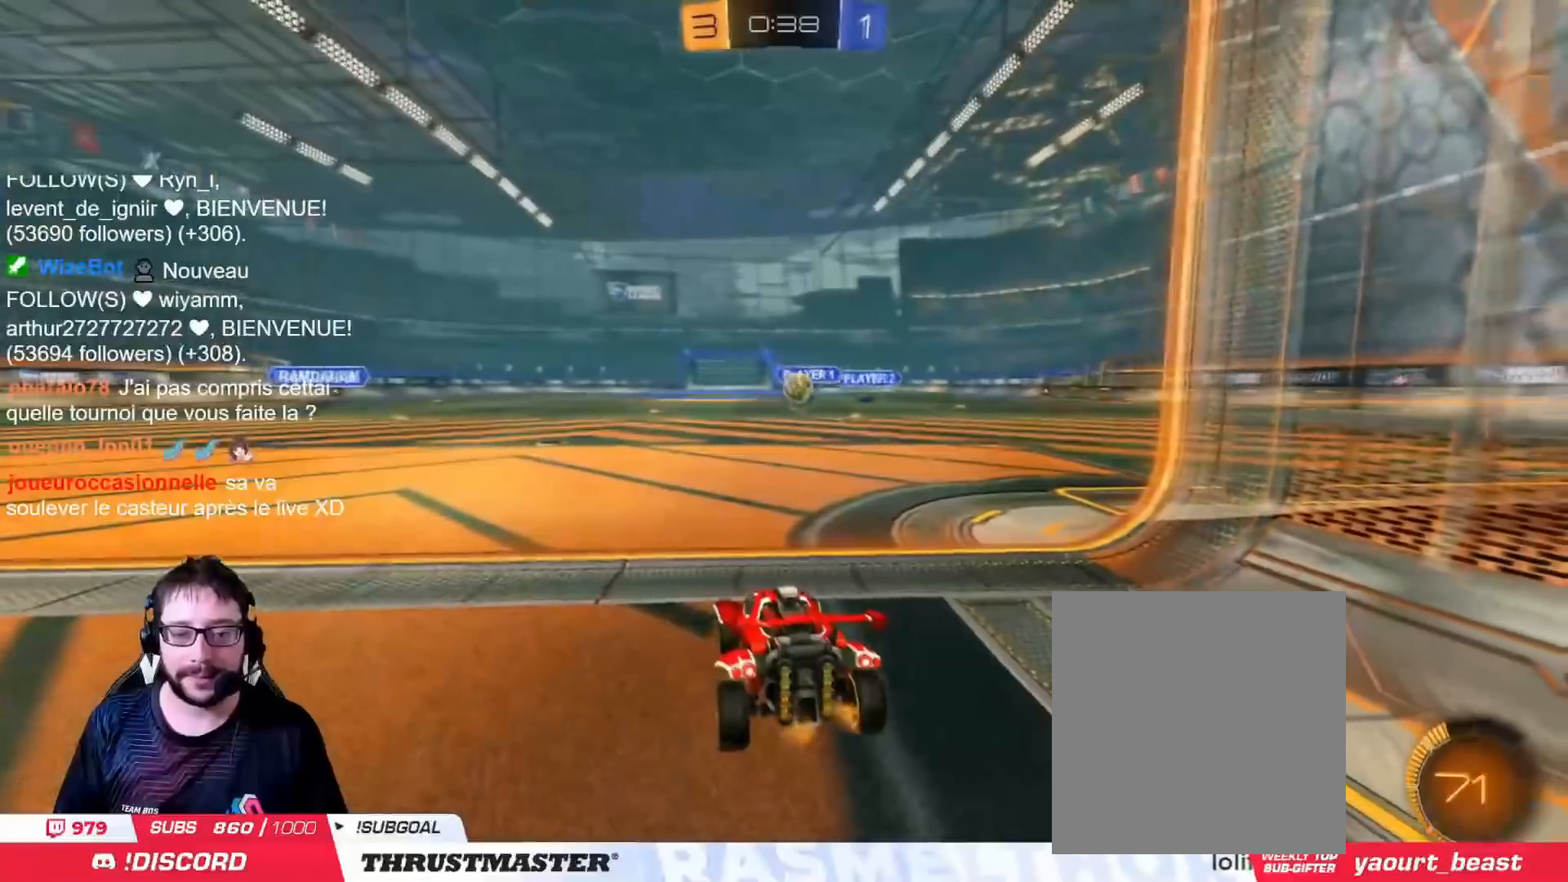
{"buttons": [], "left_stick": "down-right", "right_stick": "center", "events": [[84, "R2", "up"], [217, "left_stick", "center"], [351, "left_stick", "down-right"]]}
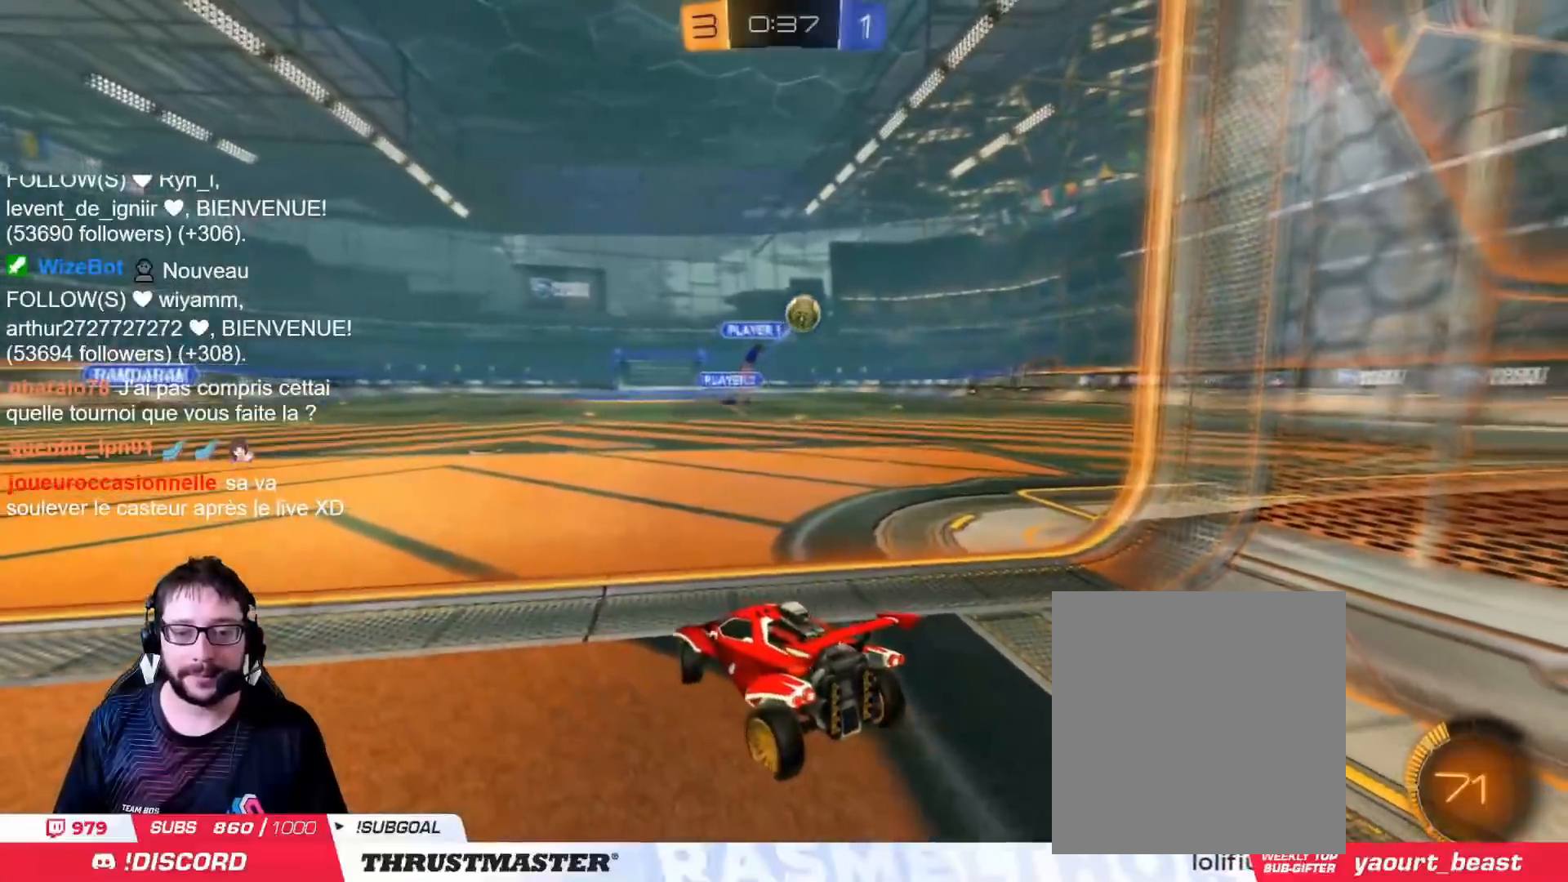
{"buttons": [], "left_stick": "right", "right_stick": "center", "events": [[83, "R2", "down"], [117, "CIRCLE", "down"], [117, "left_stick", "down-left"], [200, "left_stick", "up-right"], [450, "CIRCLE", "up"], [484, "R2", "up"], [484, "left_stick", "right"]]}
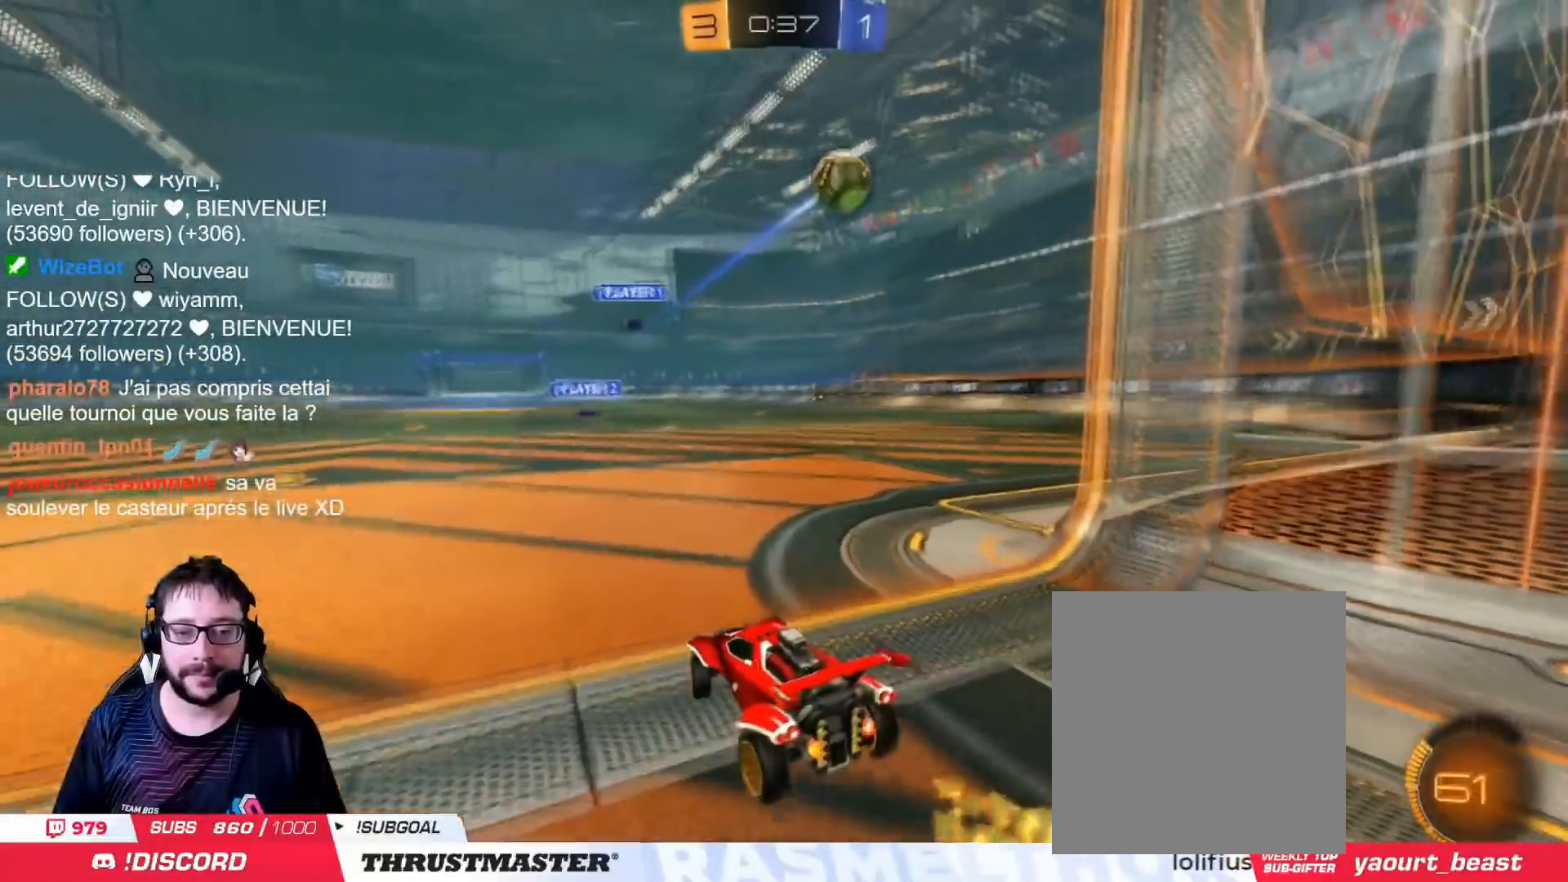
{"buttons": ["CROSS", "CIRCLE", "R2"], "left_stick": "down-right", "right_stick": "center", "events": [[184, "CROSS", "down"], [184, "left_stick", "down-right"], [201, "CIRCLE", "down"], [234, "R2", "down"], [317, "CROSS", "up"], [317, "left_stick", "center"], [351, "CROSS", "down"], [417, "left_stick", "down-right"]]}
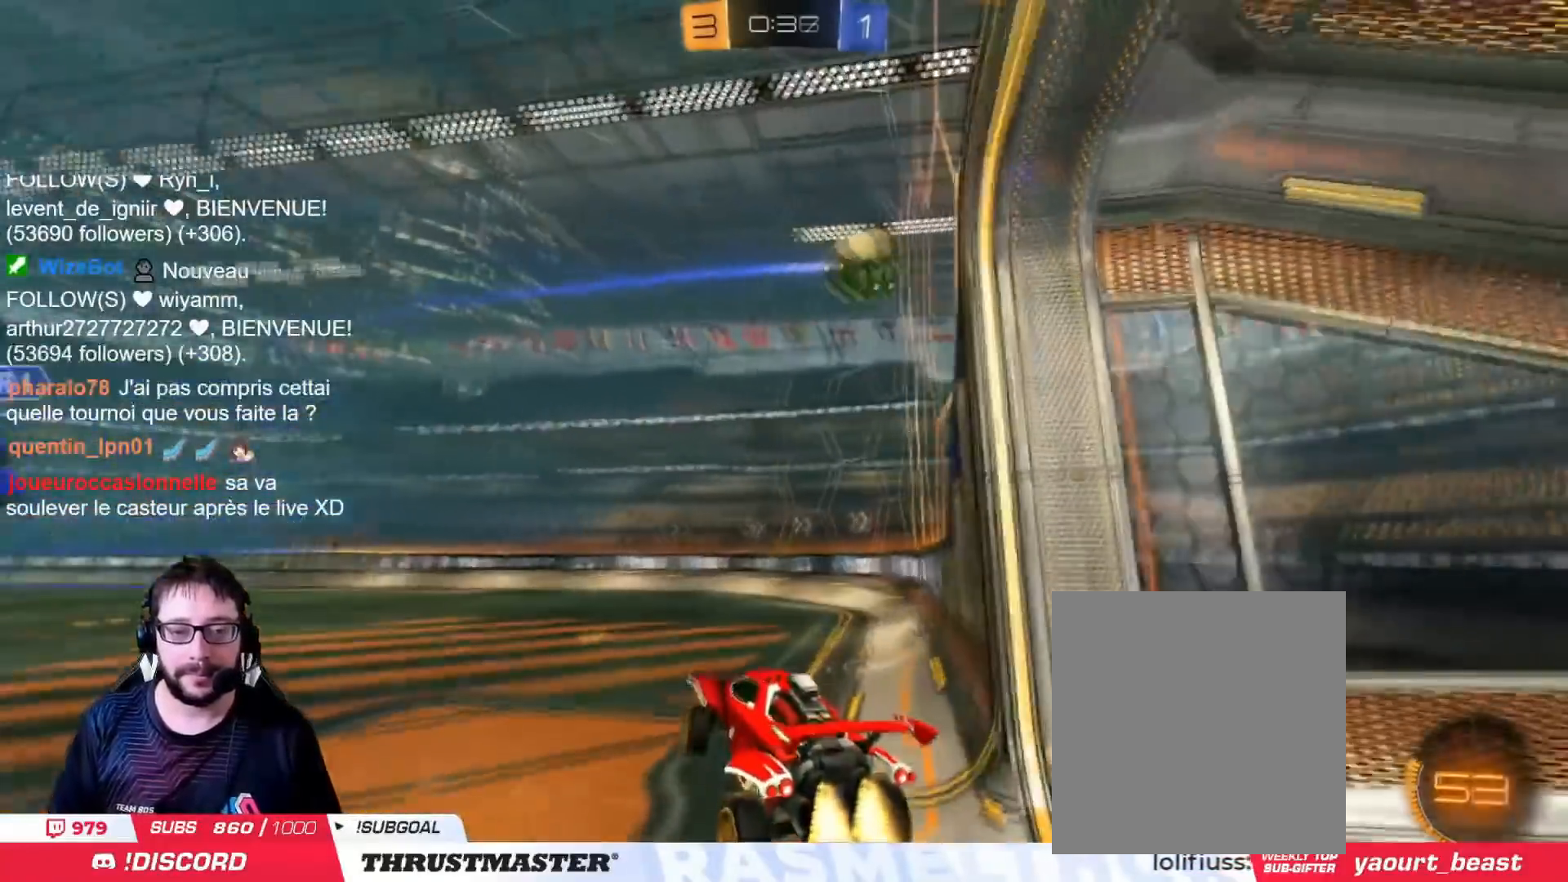
{"buttons": [], "left_stick": "left", "right_stick": "center", "events": [[17, "CROSS", "up"], [83, "left_stick", "down-left"], [100, "L2", "down"], [150, "left_stick", "up-left"], [350, "L2", "up"], [367, "CIRCLE", "up"], [467, "R2", "up"], [467, "left_stick", "left"]]}
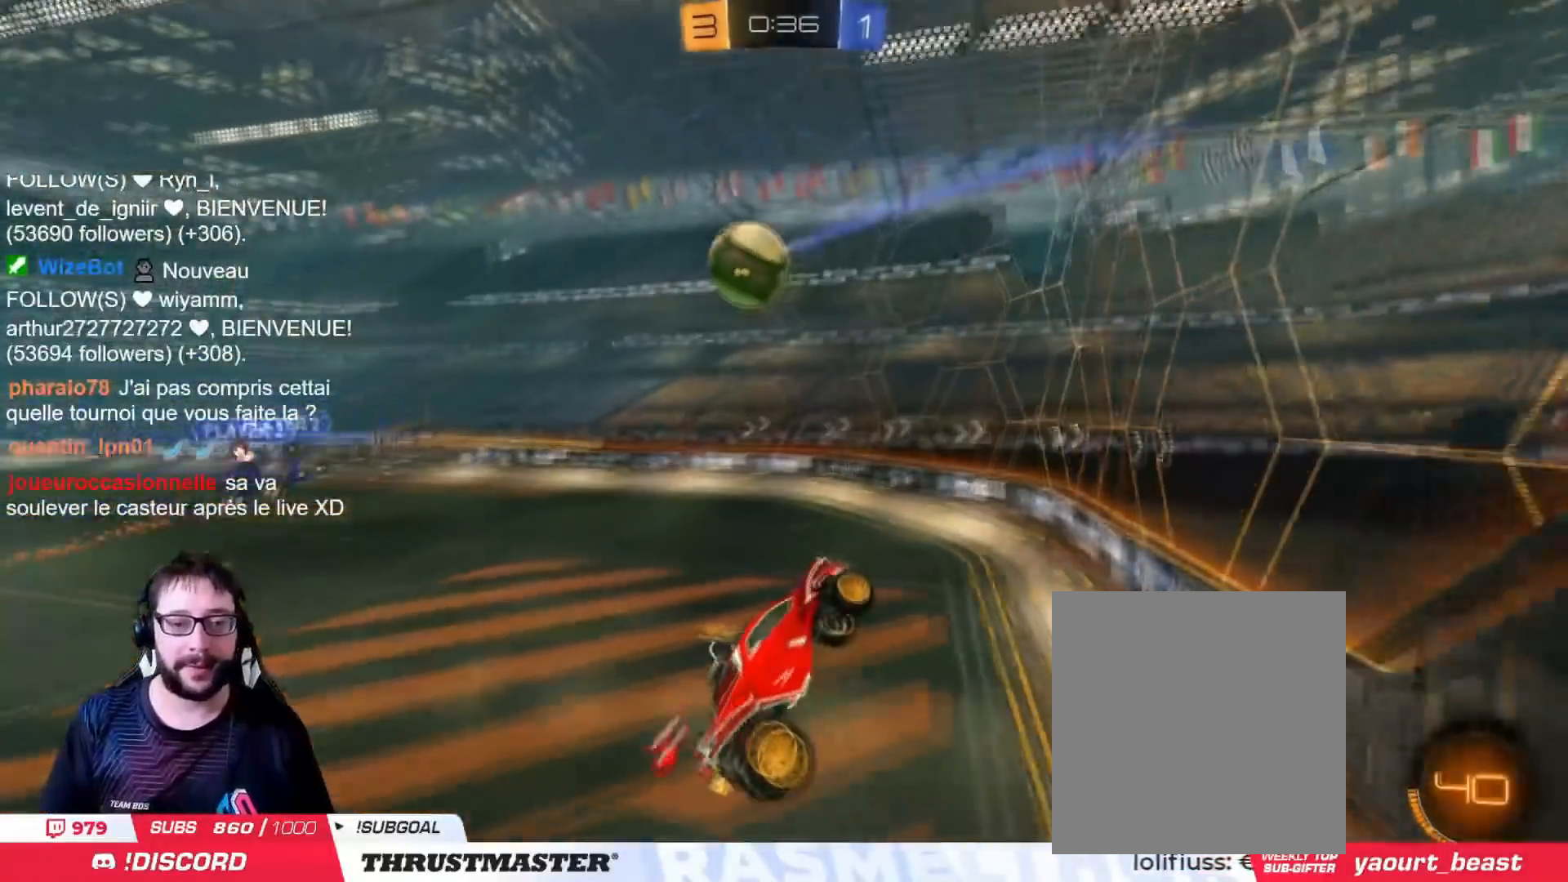
{"buttons": ["CIRCLE", "R2"], "left_stick": "right", "right_stick": "center", "events": [[67, "left_stick", "down-left"], [234, "L2", "down"], [267, "left_stick", "right"], [284, "CIRCLE", "down"], [284, "R2", "down"], [351, "L2", "up"]]}
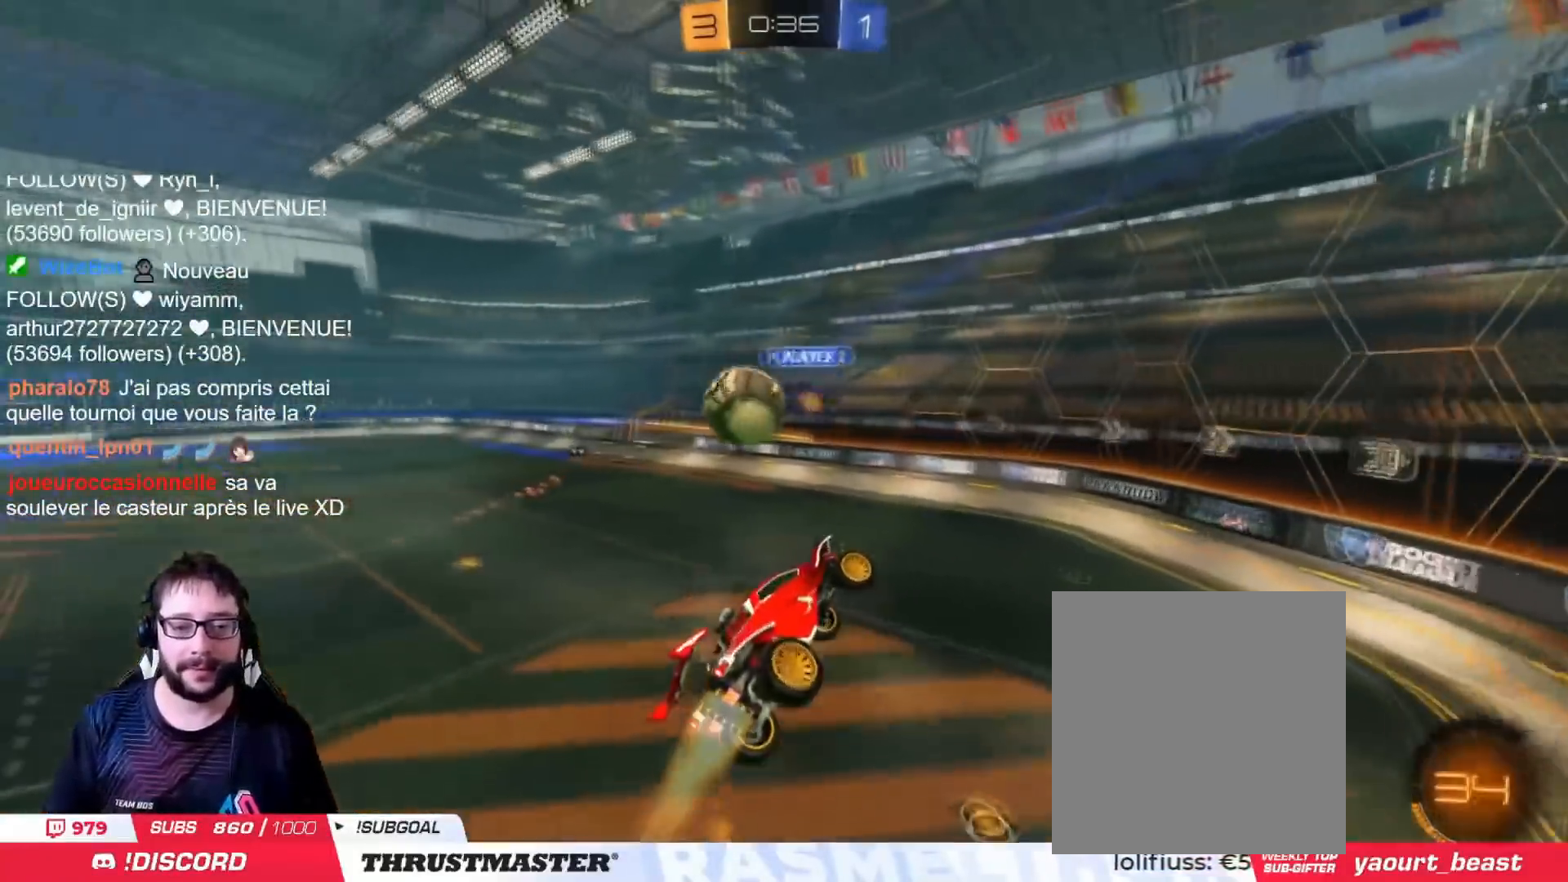
{"buttons": ["R2"], "left_stick": "center", "right_stick": "center", "events": [[33, "CIRCLE", "up"], [117, "left_stick", "up-left"], [267, "R2", "up"], [384, "left_stick", "center"], [484, "R2", "down"]]}
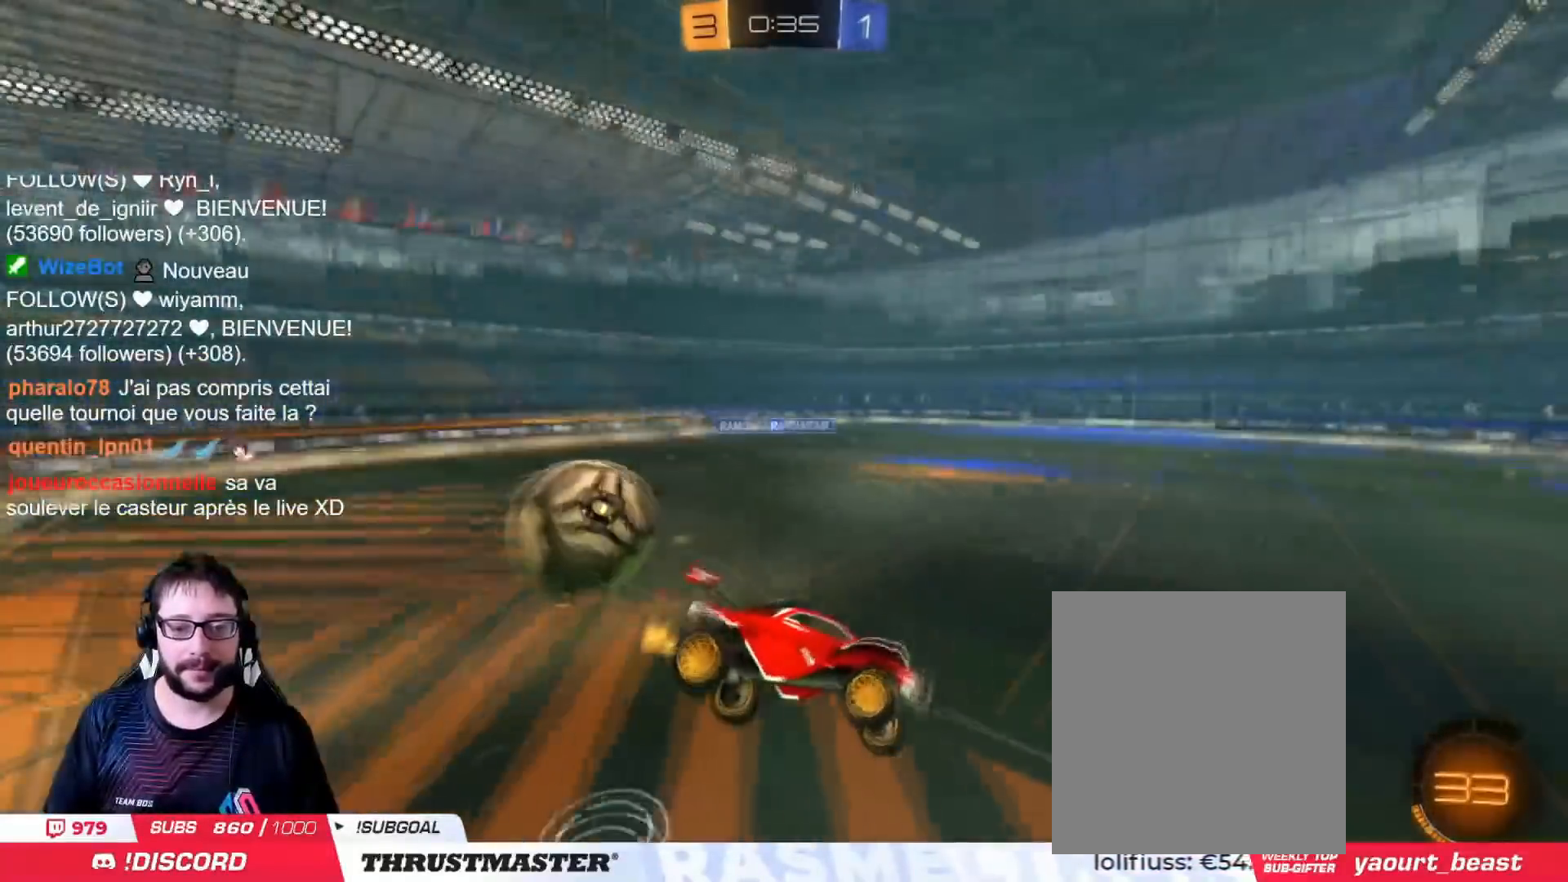
{"buttons": ["CIRCLE", "R2"], "left_stick": "center", "right_stick": "center", "events": [[100, "L2", "down"], [217, "L2", "up"], [251, "CIRCLE", "down"], [351, "left_stick", "down"], [434, "left_stick", "center"]]}
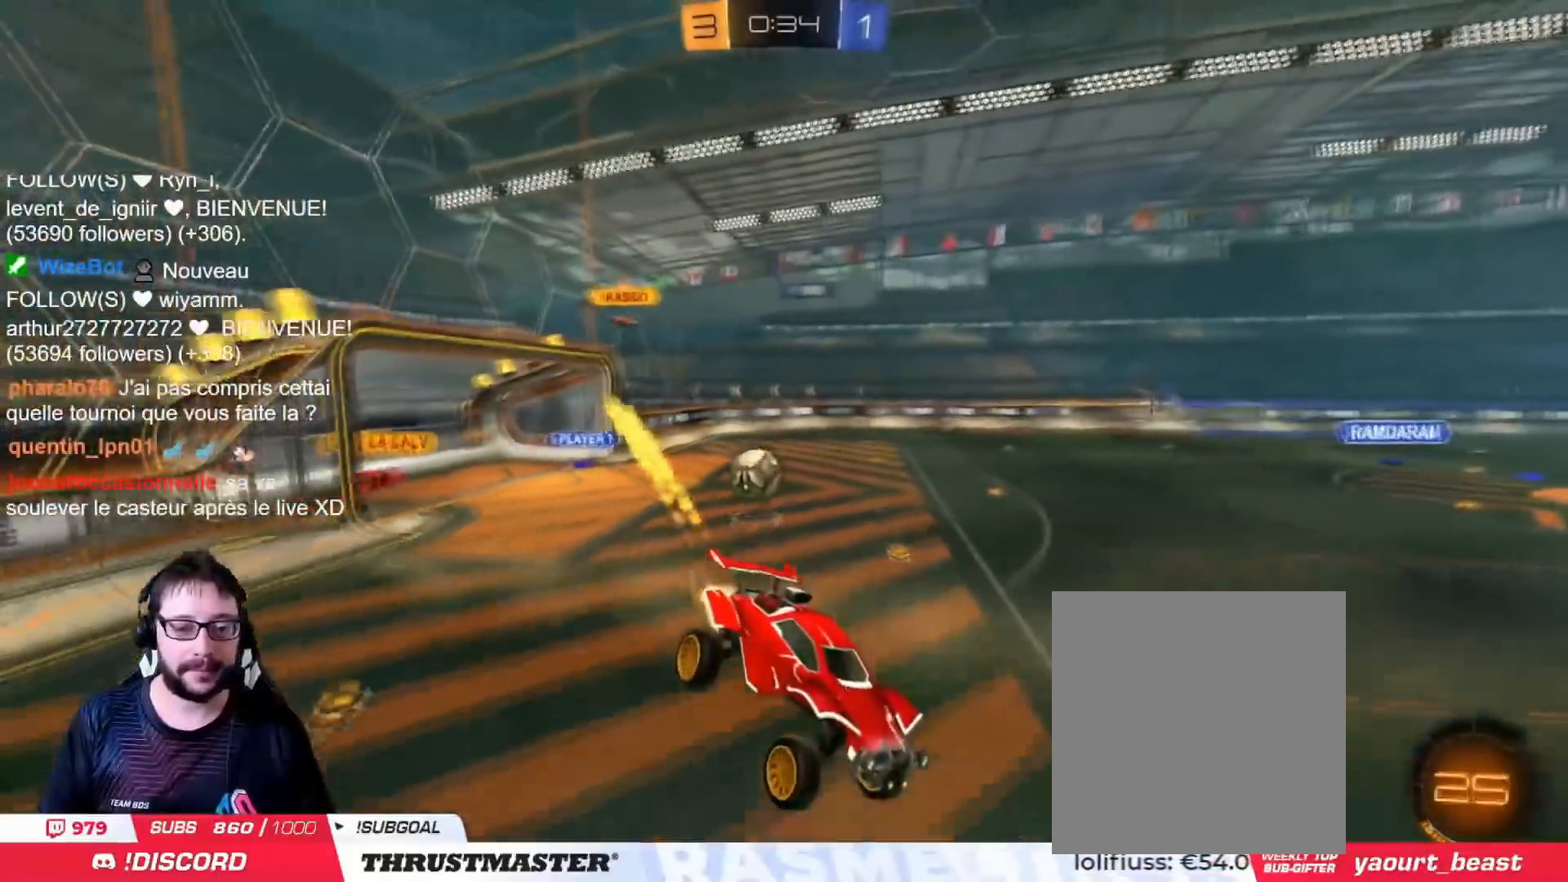
{"buttons": ["R2"], "left_stick": "left", "right_stick": "center", "events": [[217, "CIRCLE", "up"], [434, "left_stick", "left"]]}
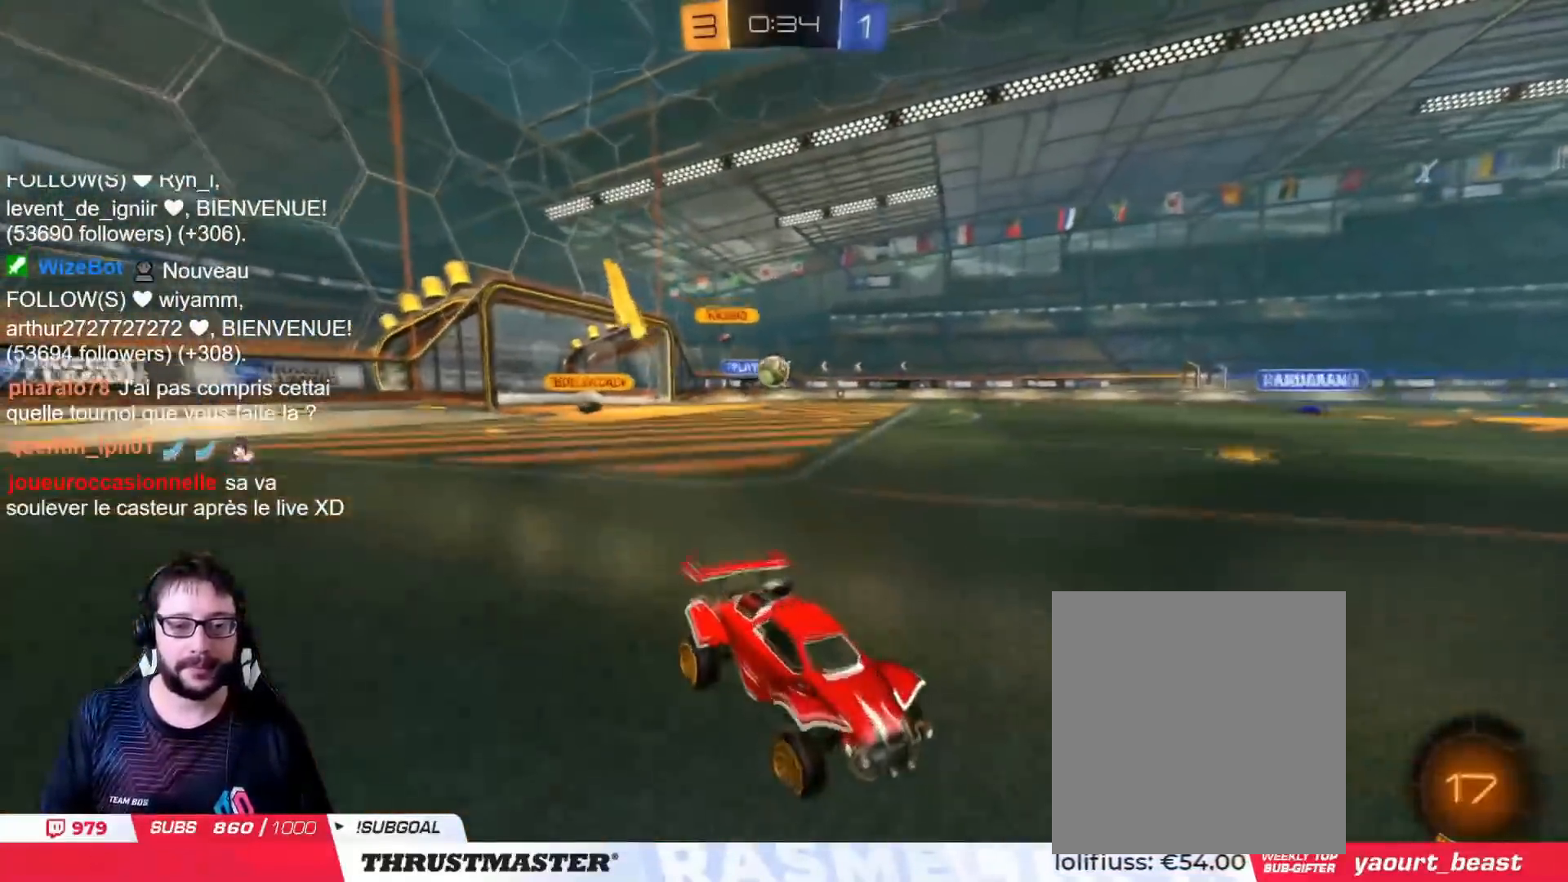
{"buttons": ["R2"], "left_stick": "center", "right_stick": "center", "events": [[451, "left_stick", "center"]]}
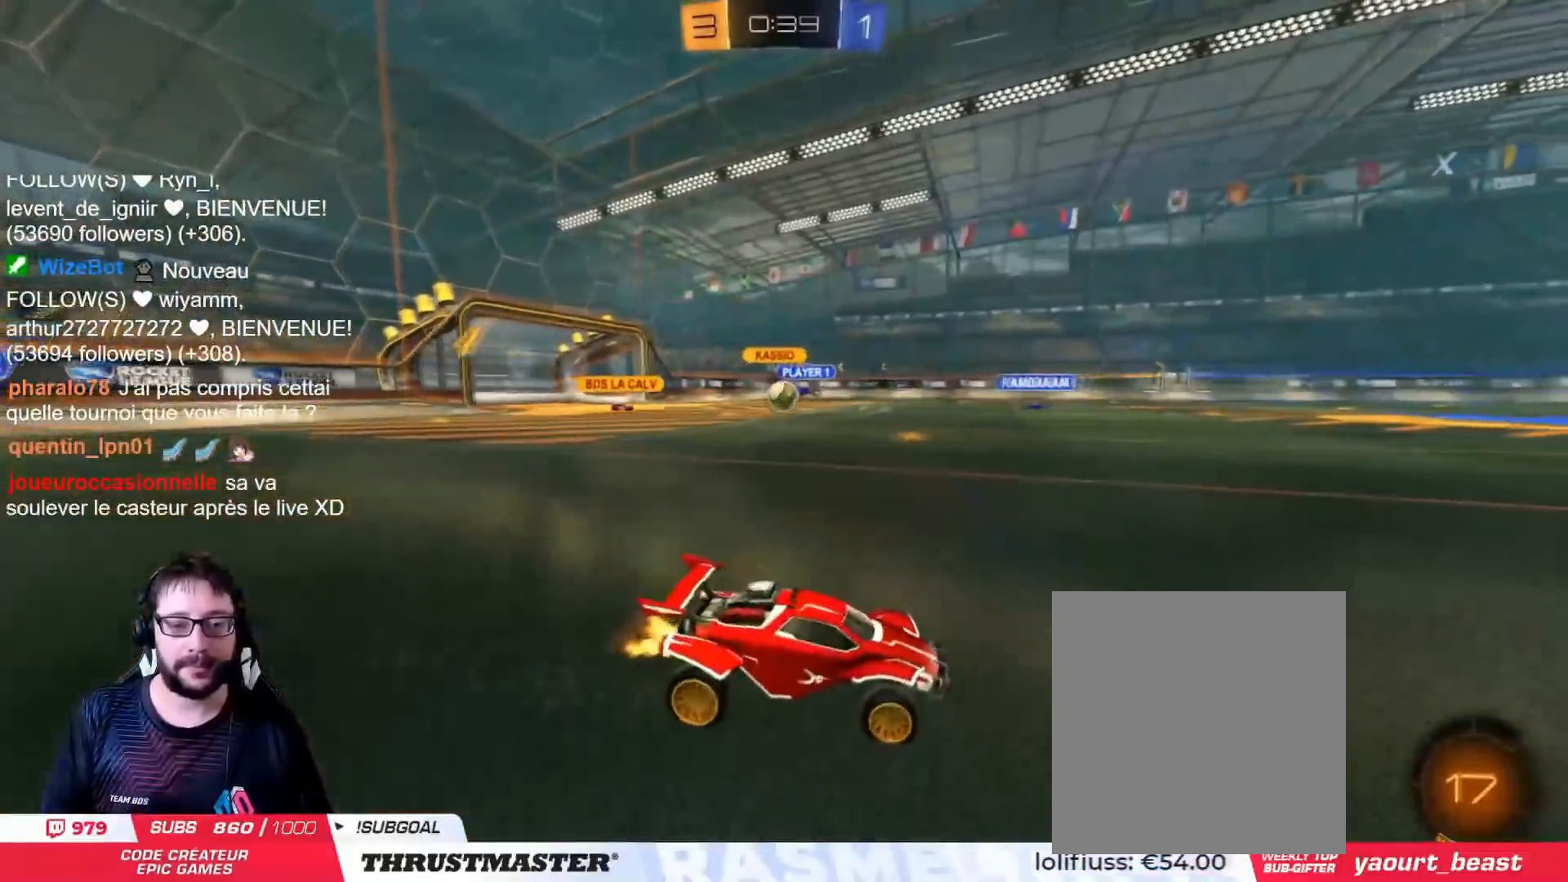
{"buttons": [], "left_stick": "center", "right_stick": "center", "events": [[117, "left_stick", "left"], [267, "R2", "up"], [367, "R2", "down"], [434, "R2", "up"], [450, "left_stick", "center"]]}
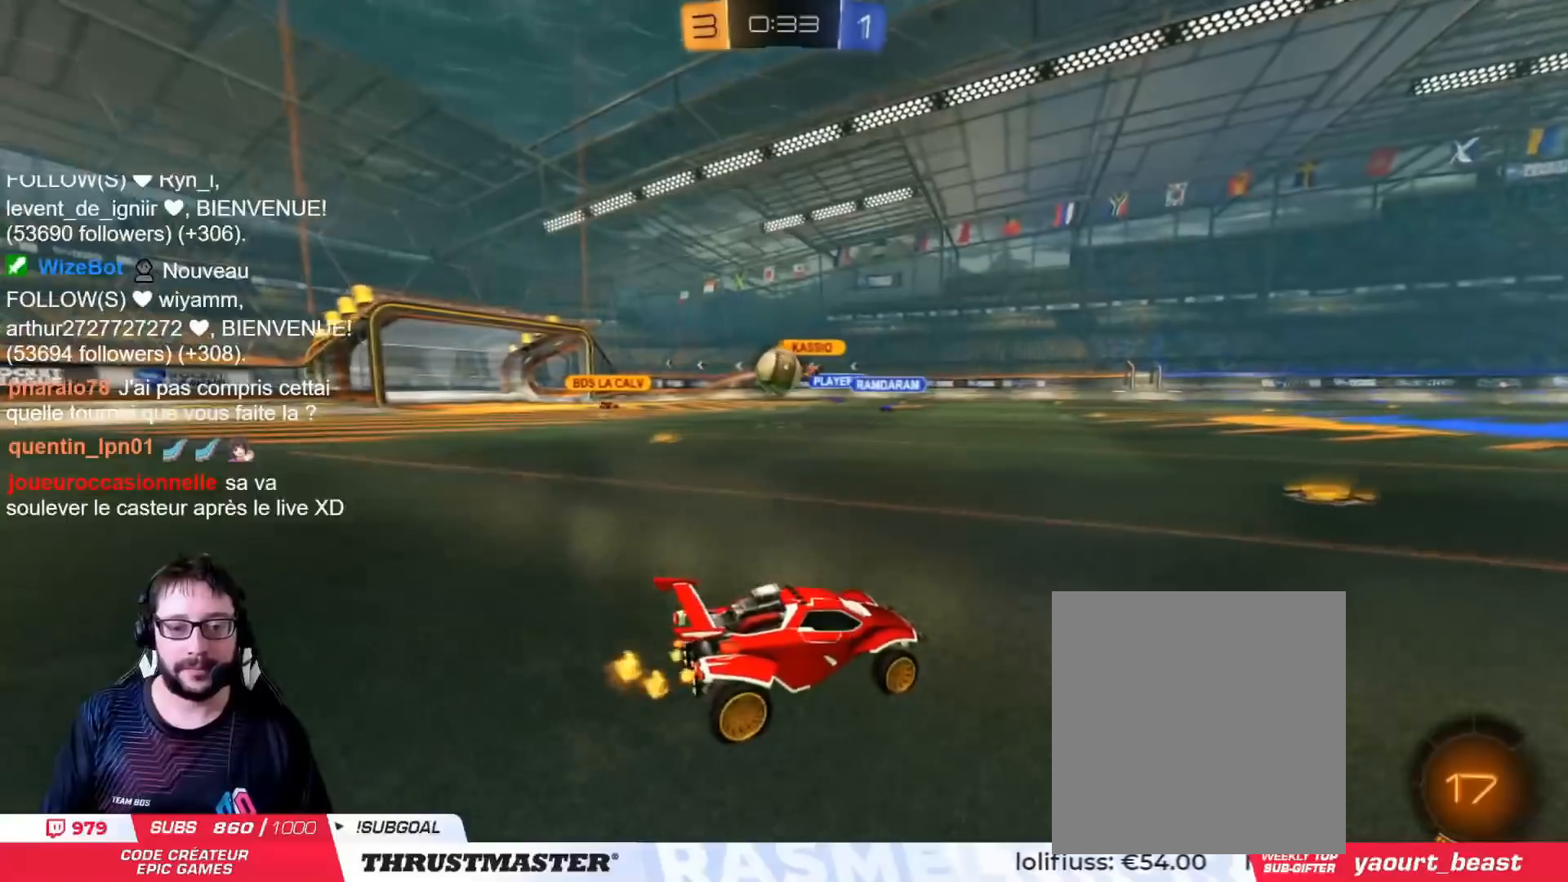
{"buttons": ["R2"], "left_stick": "left", "right_stick": "center", "events": [[217, "left_stick", "left"], [267, "left_stick", "center"], [484, "R2", "down"], [501, "left_stick", "left"]]}
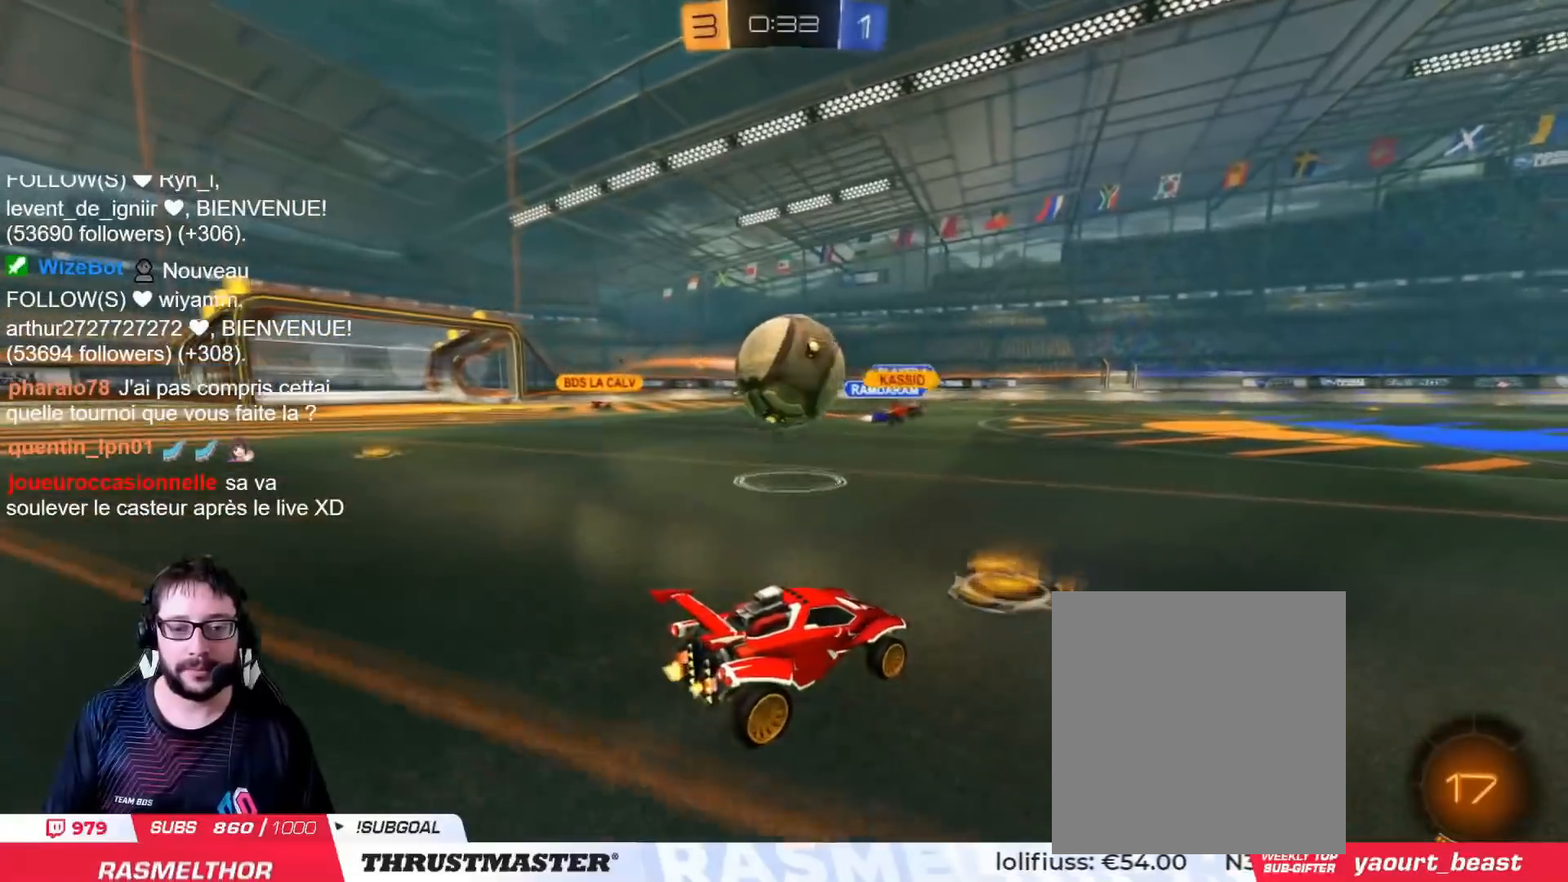
{"buttons": [], "left_stick": "right", "right_stick": "center", "events": [[150, "R2", "up"], [150, "left_stick", "center"], [200, "R2", "down"], [200, "left_stick", "down-right"], [367, "R2", "up"], [434, "left_stick", "right"]]}
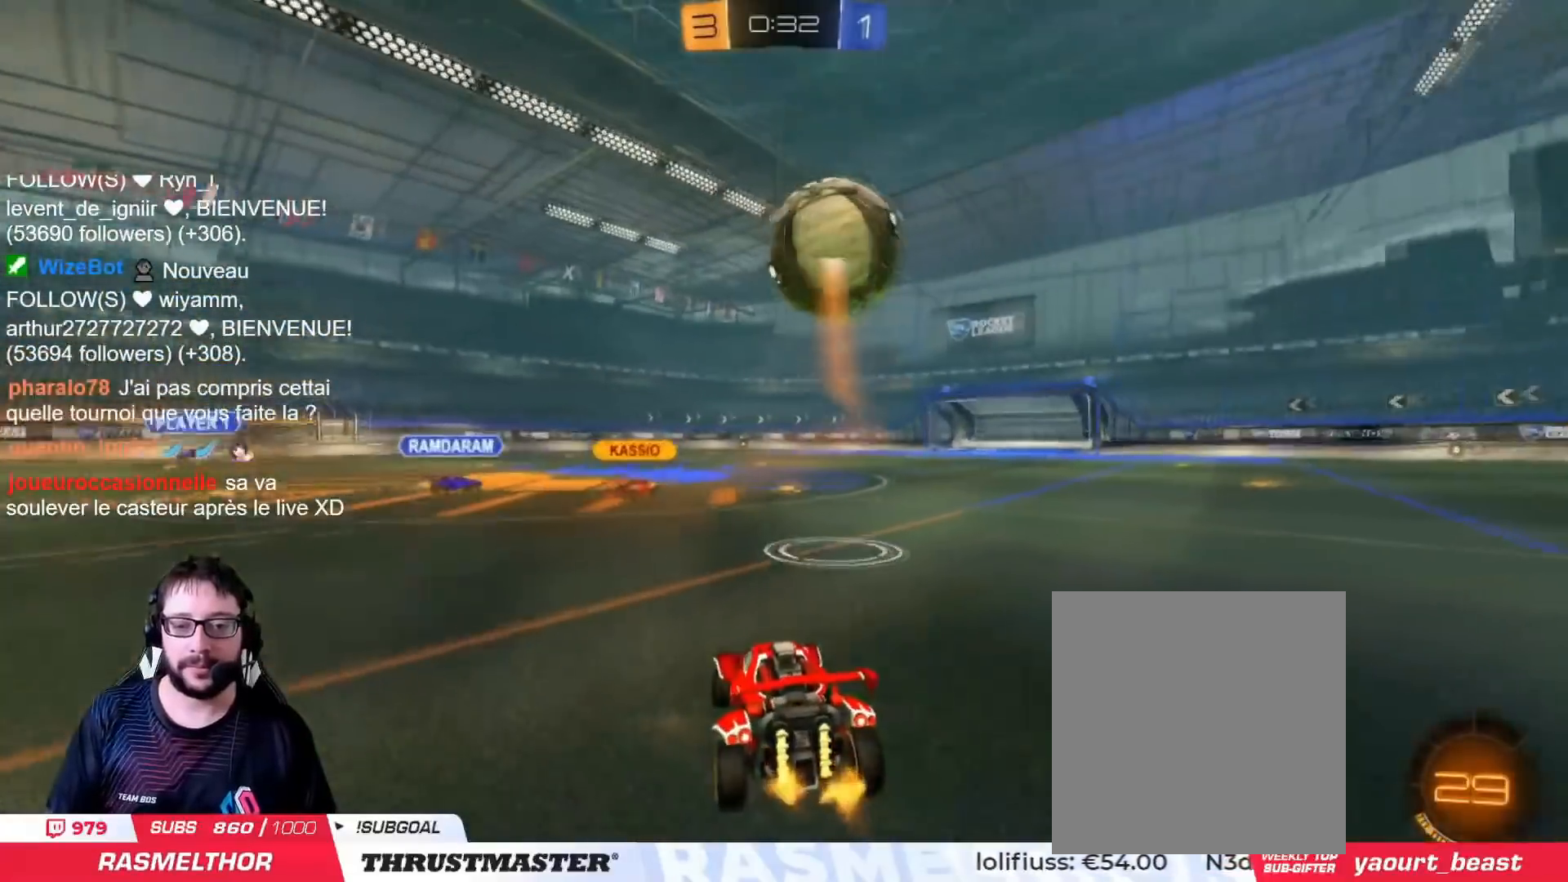
{"buttons": ["CIRCLE", "R2"], "left_stick": "center", "right_stick": "center", "events": [[34, "R2", "down"], [50, "left_stick", "up"], [151, "left_stick", "up-right"], [417, "left_stick", "center"], [451, "CIRCLE", "down"]]}
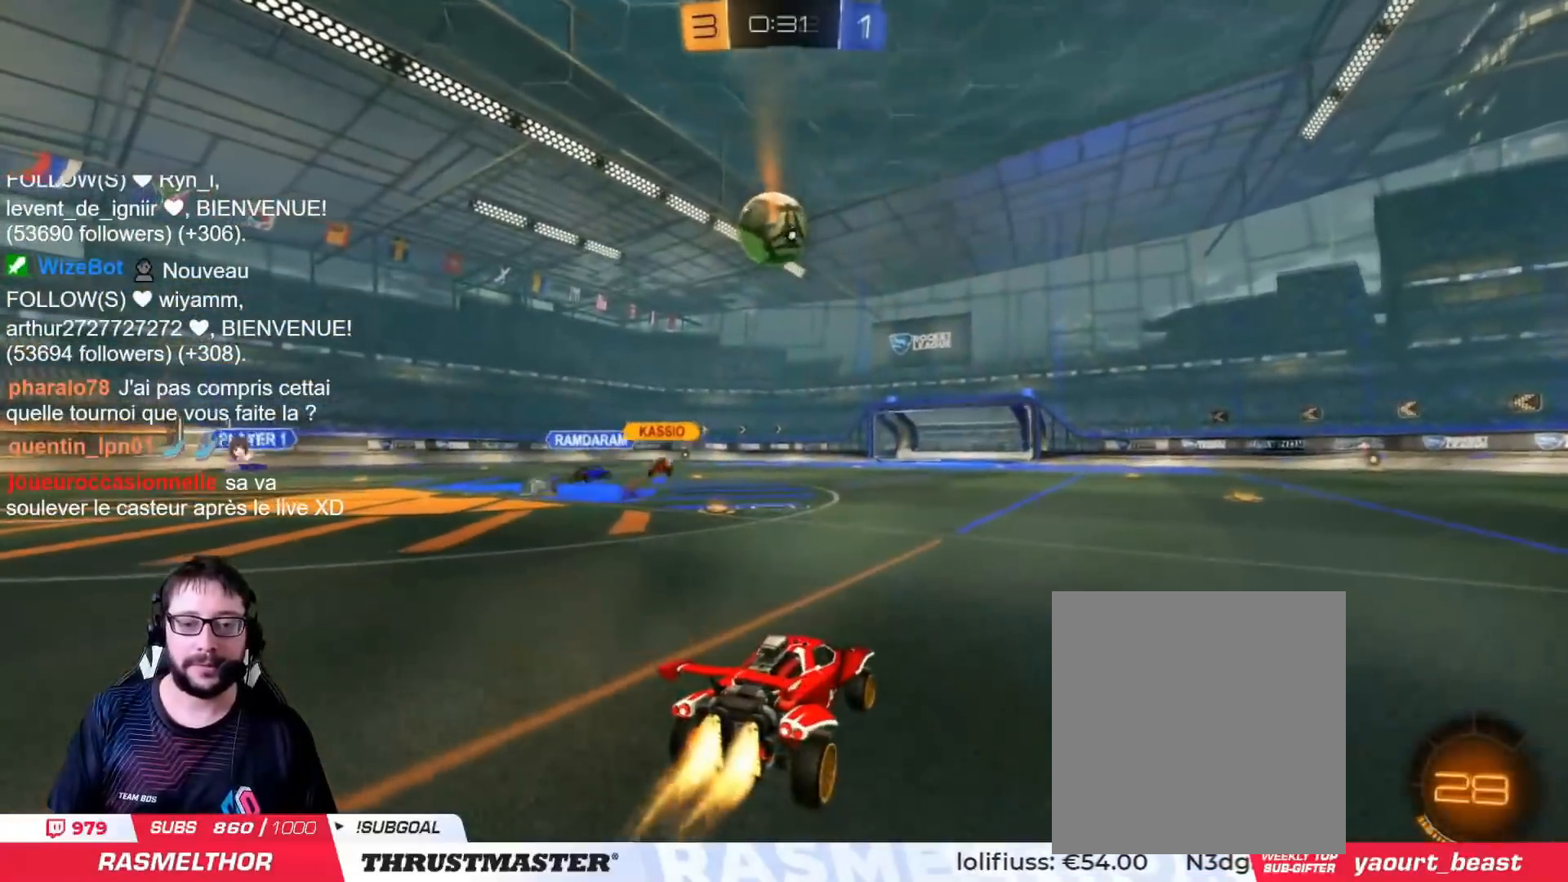
{"buttons": ["R2"], "left_stick": "center", "right_stick": "center", "events": [[100, "left_stick", "up"], [117, "CROSS", "down"], [133, "L2", "down"], [183, "CROSS", "up"], [250, "CROSS", "down"], [267, "left_stick", "up-right"], [350, "CIRCLE", "up"], [350, "CROSS", "up"], [367, "L2", "up"], [367, "left_stick", "center"]]}
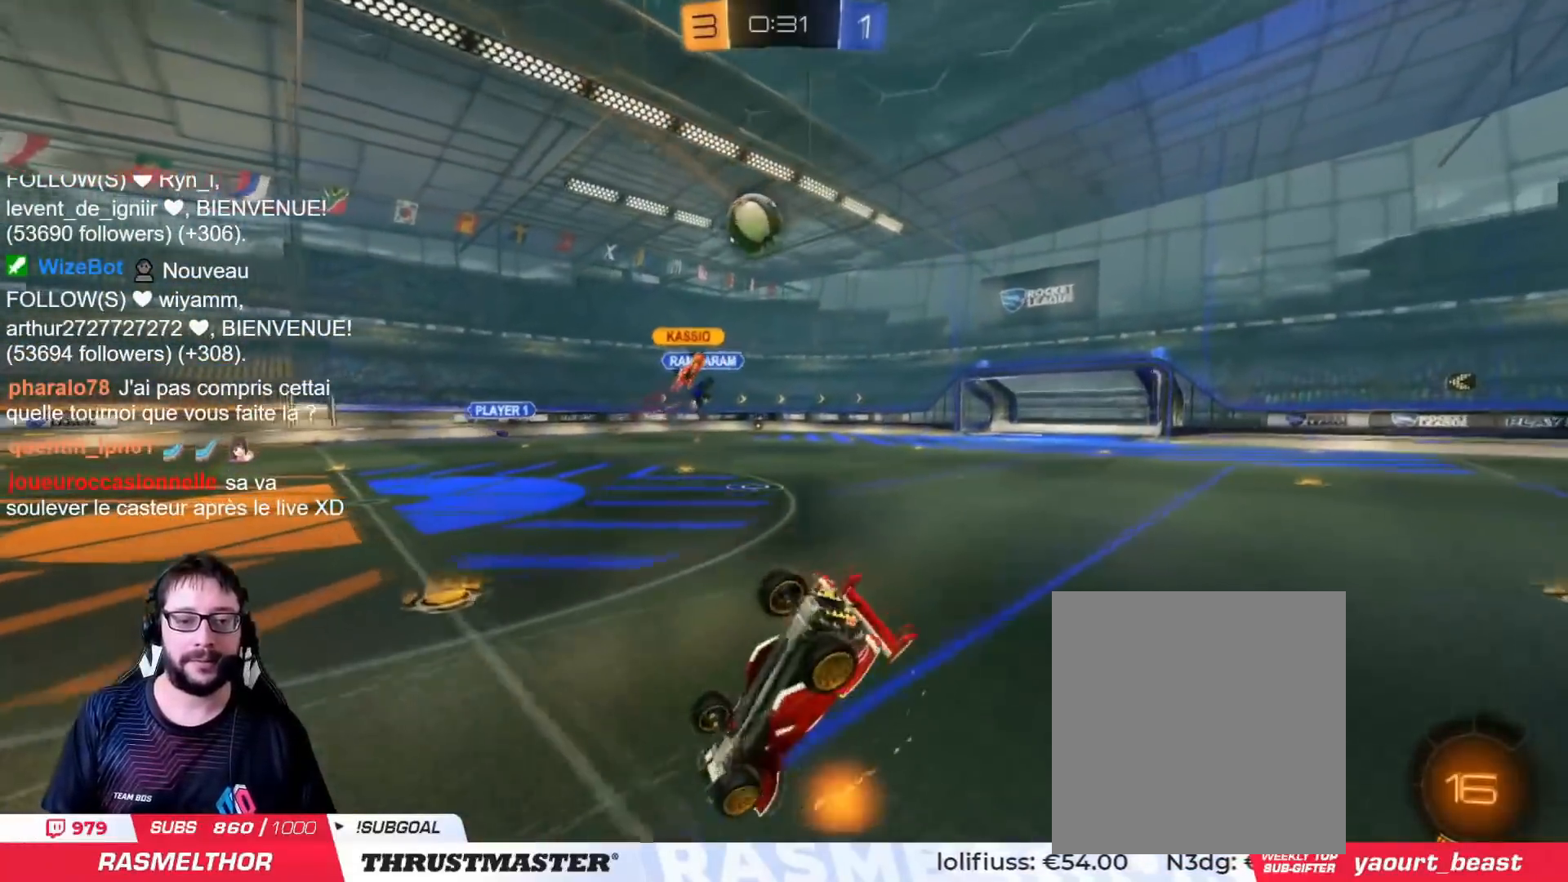
{"buttons": ["R2"], "left_stick": "center", "right_stick": "center", "events": []}
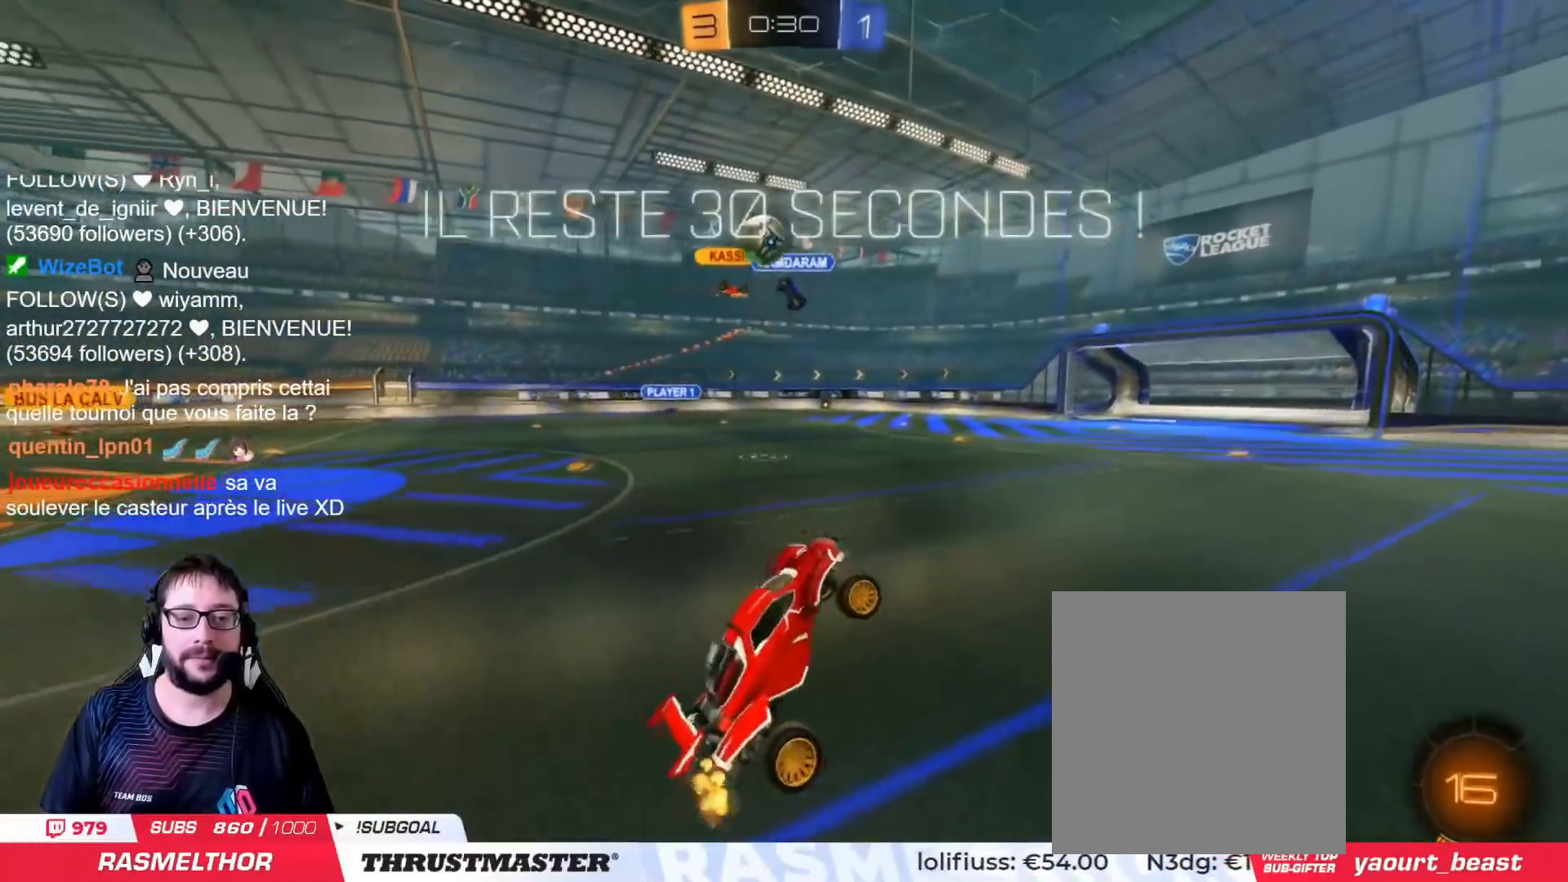
{"buttons": ["R2"], "left_stick": "center", "right_stick": "center", "events": []}
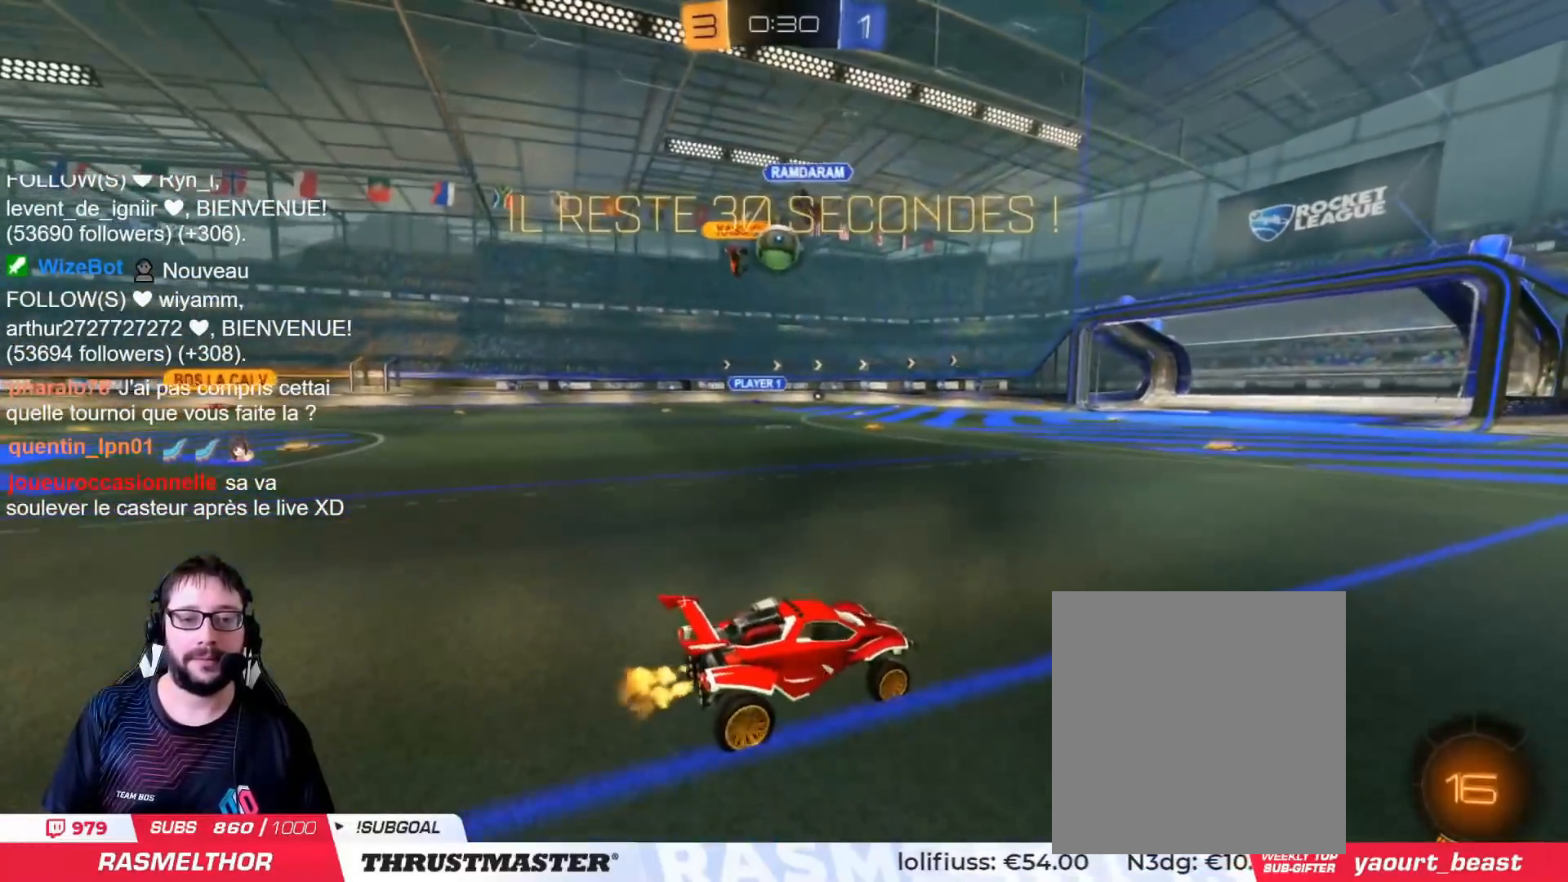
{"buttons": ["R2"], "left_stick": "center", "right_stick": "center", "events": [[17, "left_stick", "left"], [50, "CIRCLE", "down"], [134, "left_stick", "center"], [284, "CIRCLE", "up"], [334, "left_stick", "left"], [417, "left_stick", "down"], [501, "left_stick", "center"]]}
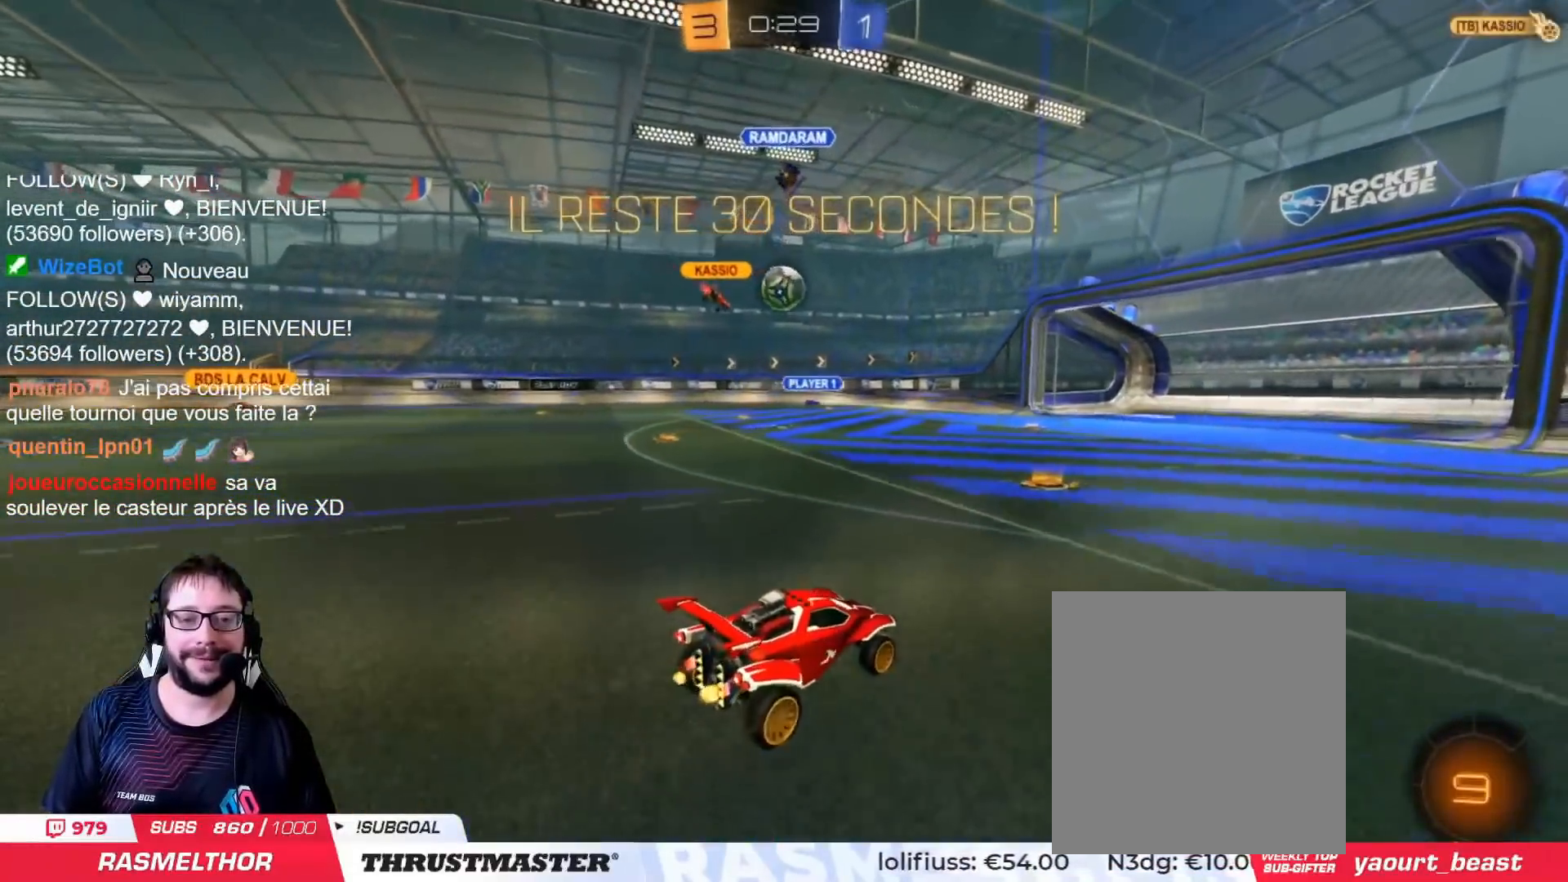
{"buttons": ["R2"], "left_stick": "left", "right_stick": "center", "events": [[67, "left_stick", "left"]]}
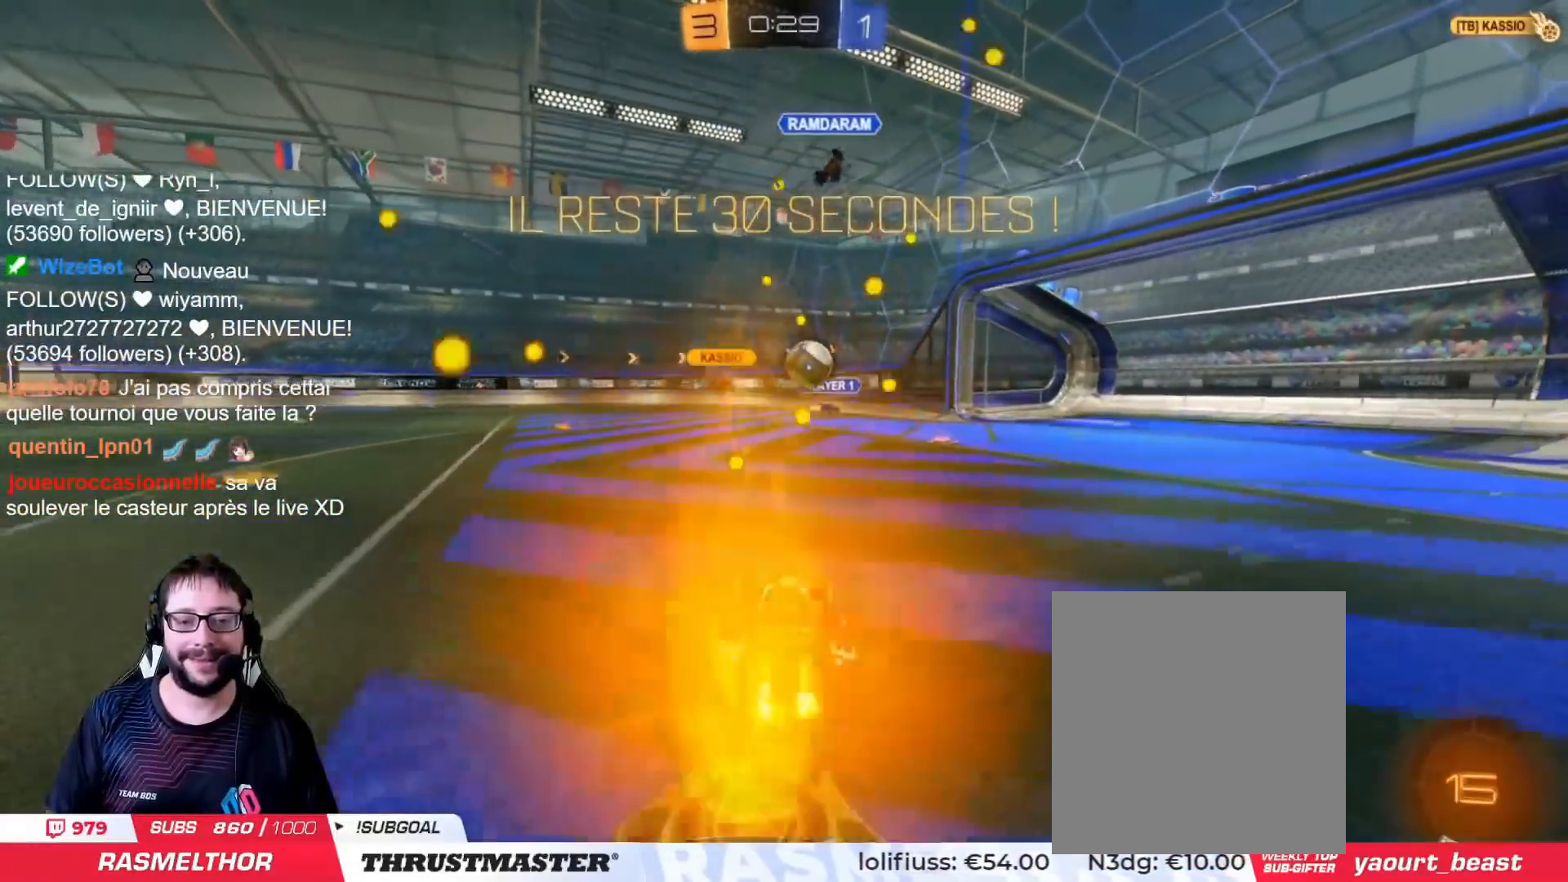
{"buttons": ["R2"], "left_stick": "center", "right_stick": "center", "events": [[468, "left_stick", "center"]]}
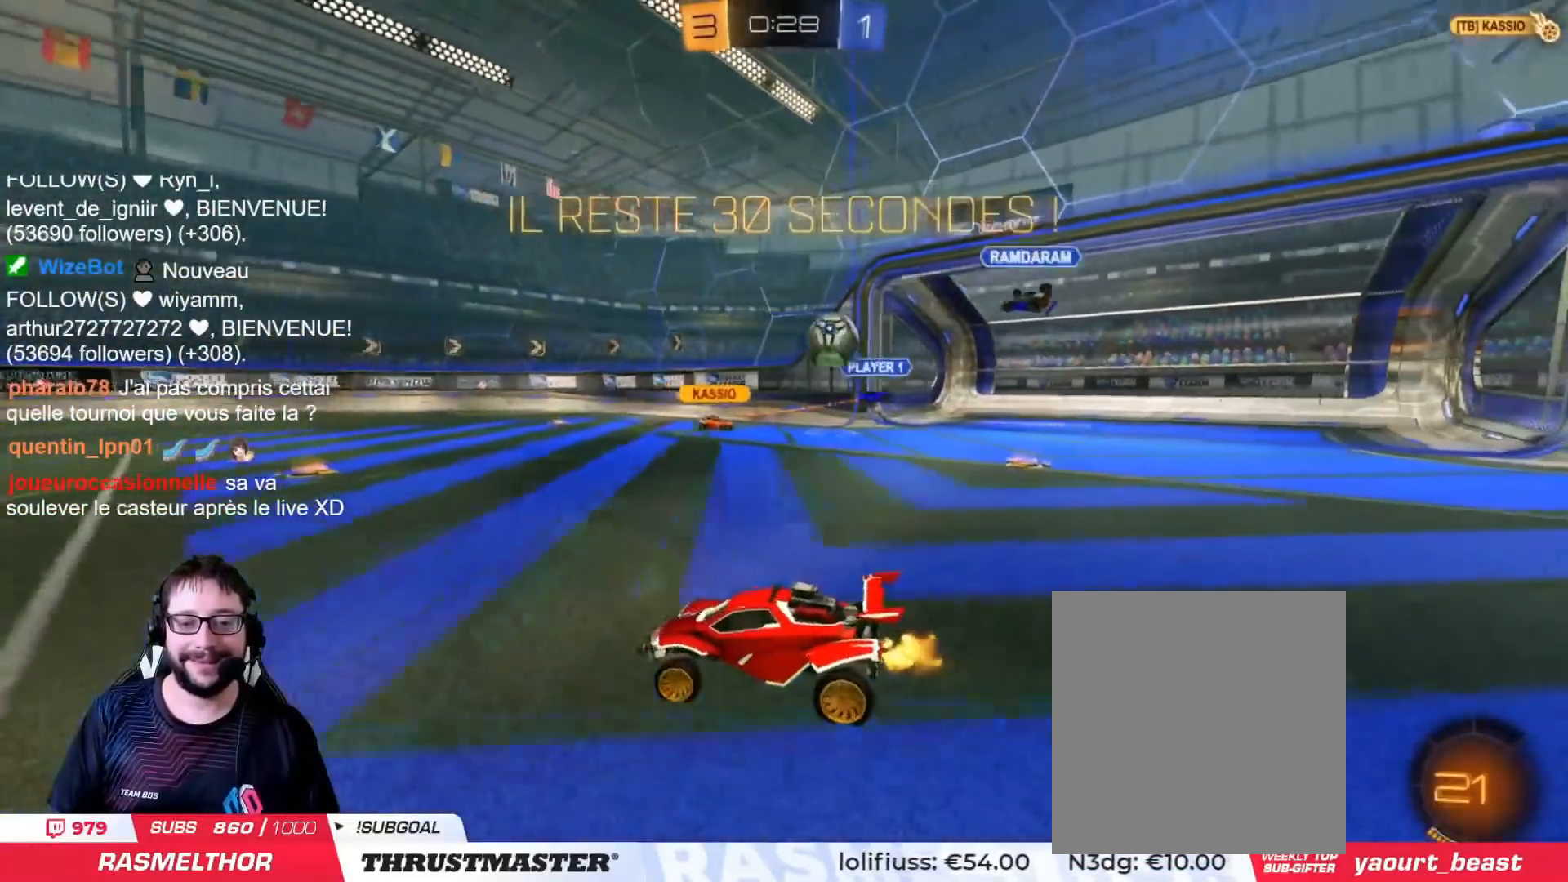
{"buttons": ["CROSS", "L2", "R2"], "left_stick": "up-left", "right_stick": "center", "events": [[17, "left_stick", "right"], [133, "TRIANGLE", "down"], [217, "TRIANGLE", "up"], [250, "left_stick", "center"], [367, "CROSS", "down"], [367, "L2", "down"], [367, "left_stick", "up-left"], [400, "CROSS", "up"], [450, "CROSS", "down"]]}